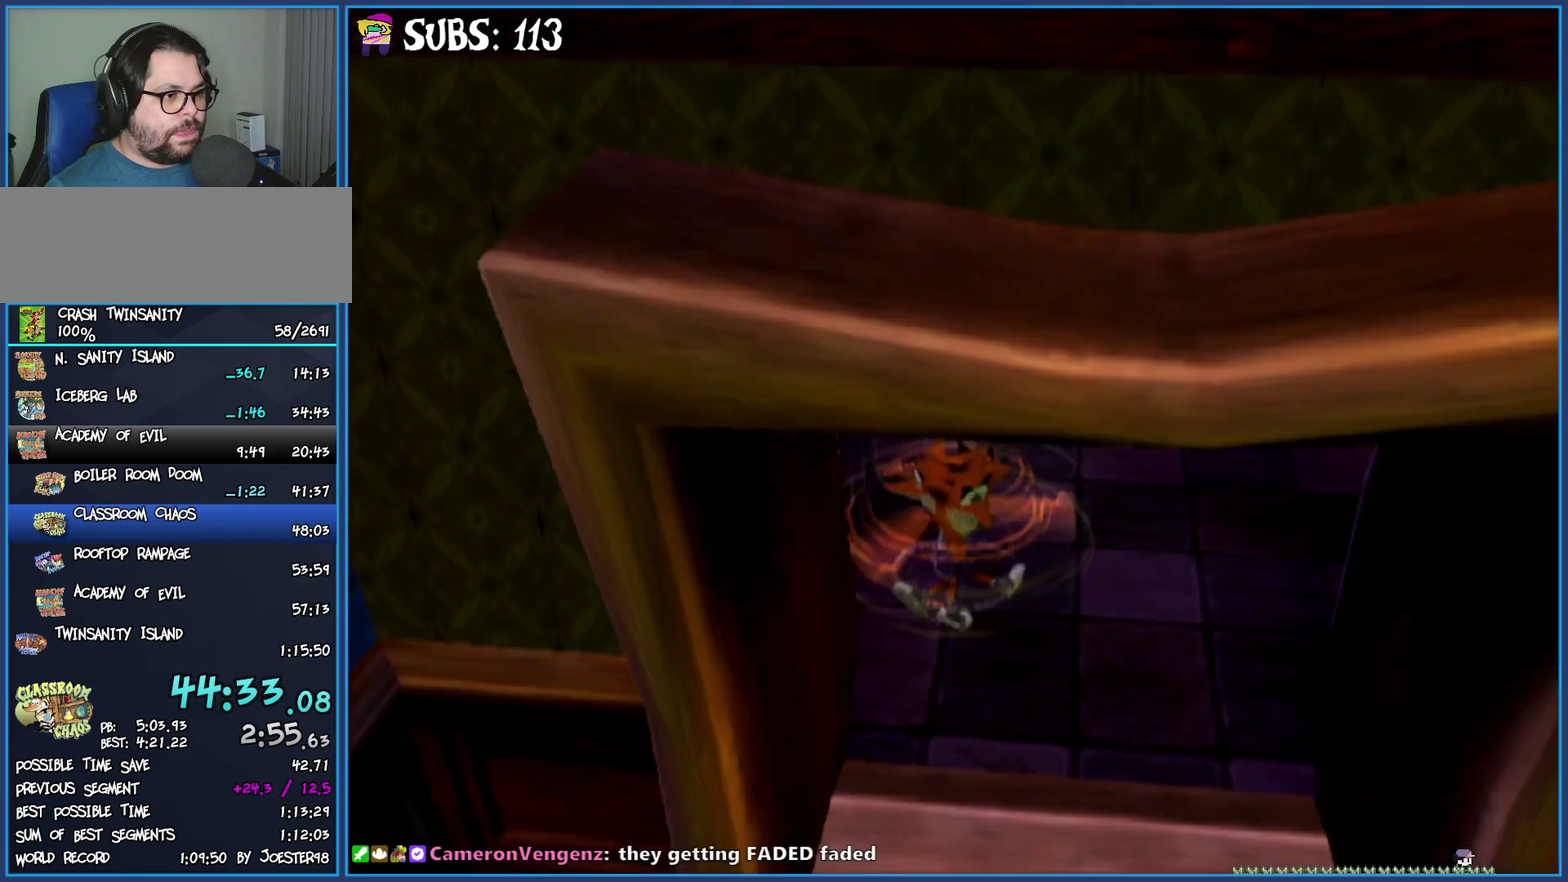
Gameplay with a controller (PlayStation layout); each line is a JSON object with the inputs held at the frame after it. "events" lists button and stick changes between this image and that frame as [ms after this image, input, new state], when the widget could be followed in between.
{"buttons": [], "left_stick": "up", "right_stick": "center", "events": [[50, "SQUARE", "up"], [133, "SQUARE", "down"], [150, "left_stick", "up-right"], [250, "SQUARE", "up"], [500, "left_stick", "up"]]}
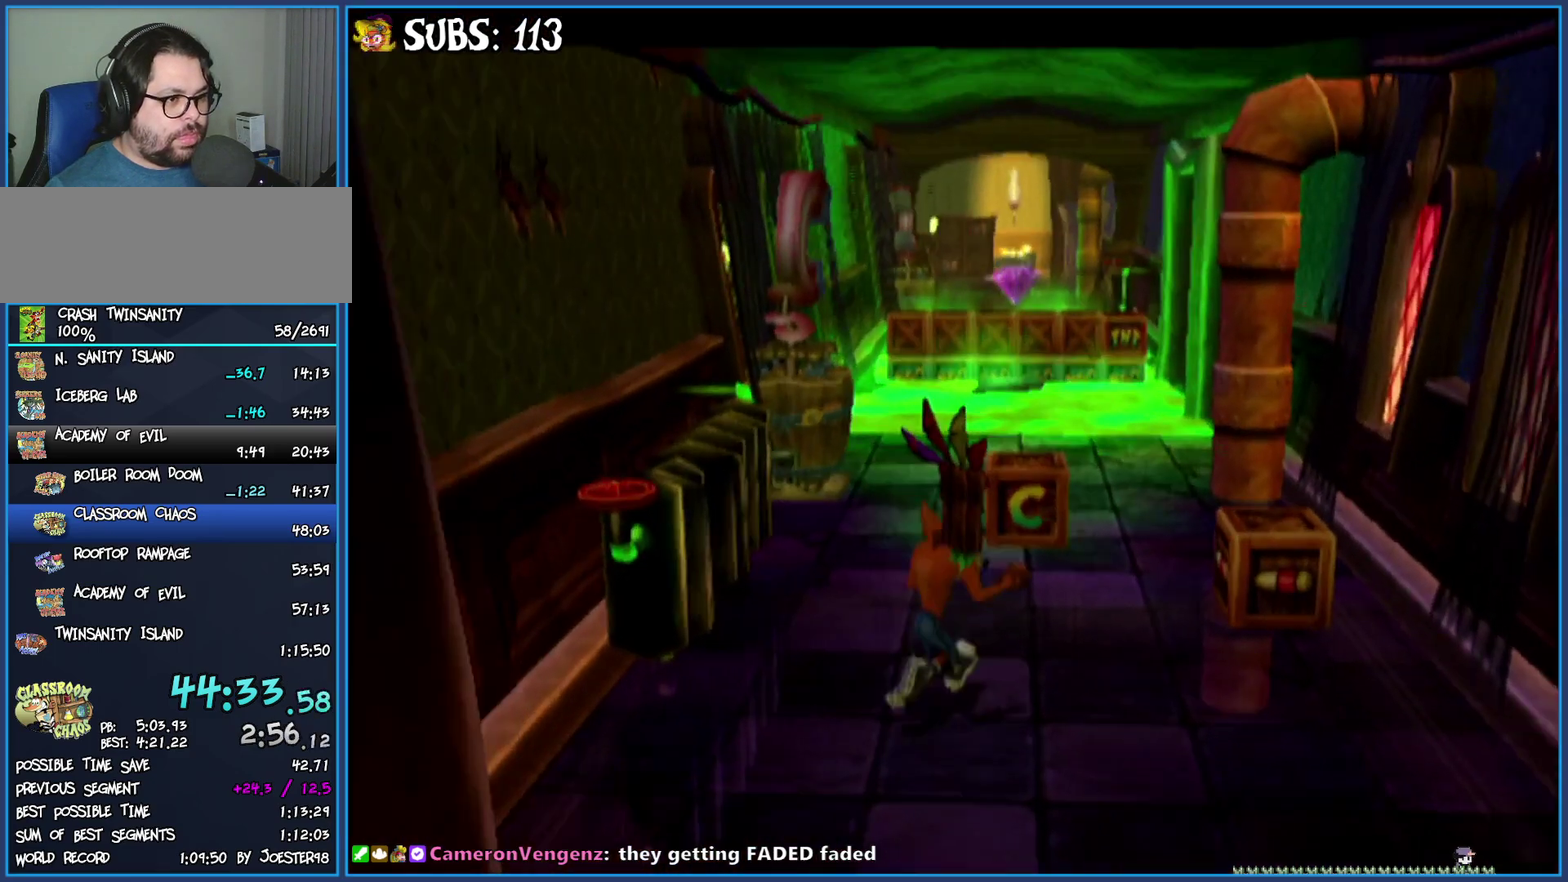
{"buttons": [], "left_stick": "up", "right_stick": "center", "events": []}
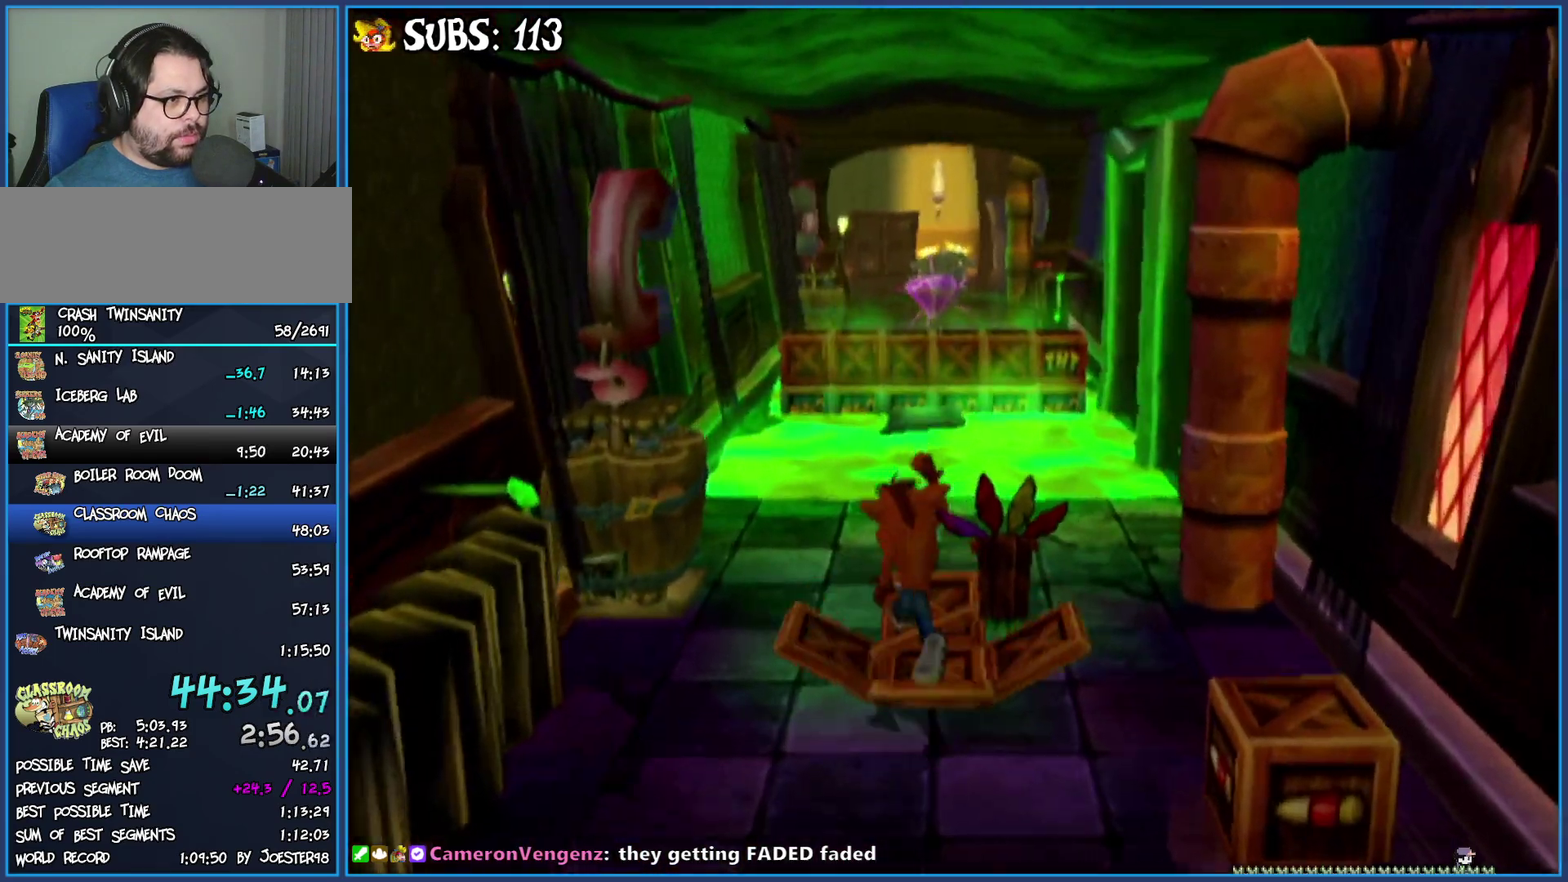
{"buttons": [], "left_stick": "up", "right_stick": "center", "events": []}
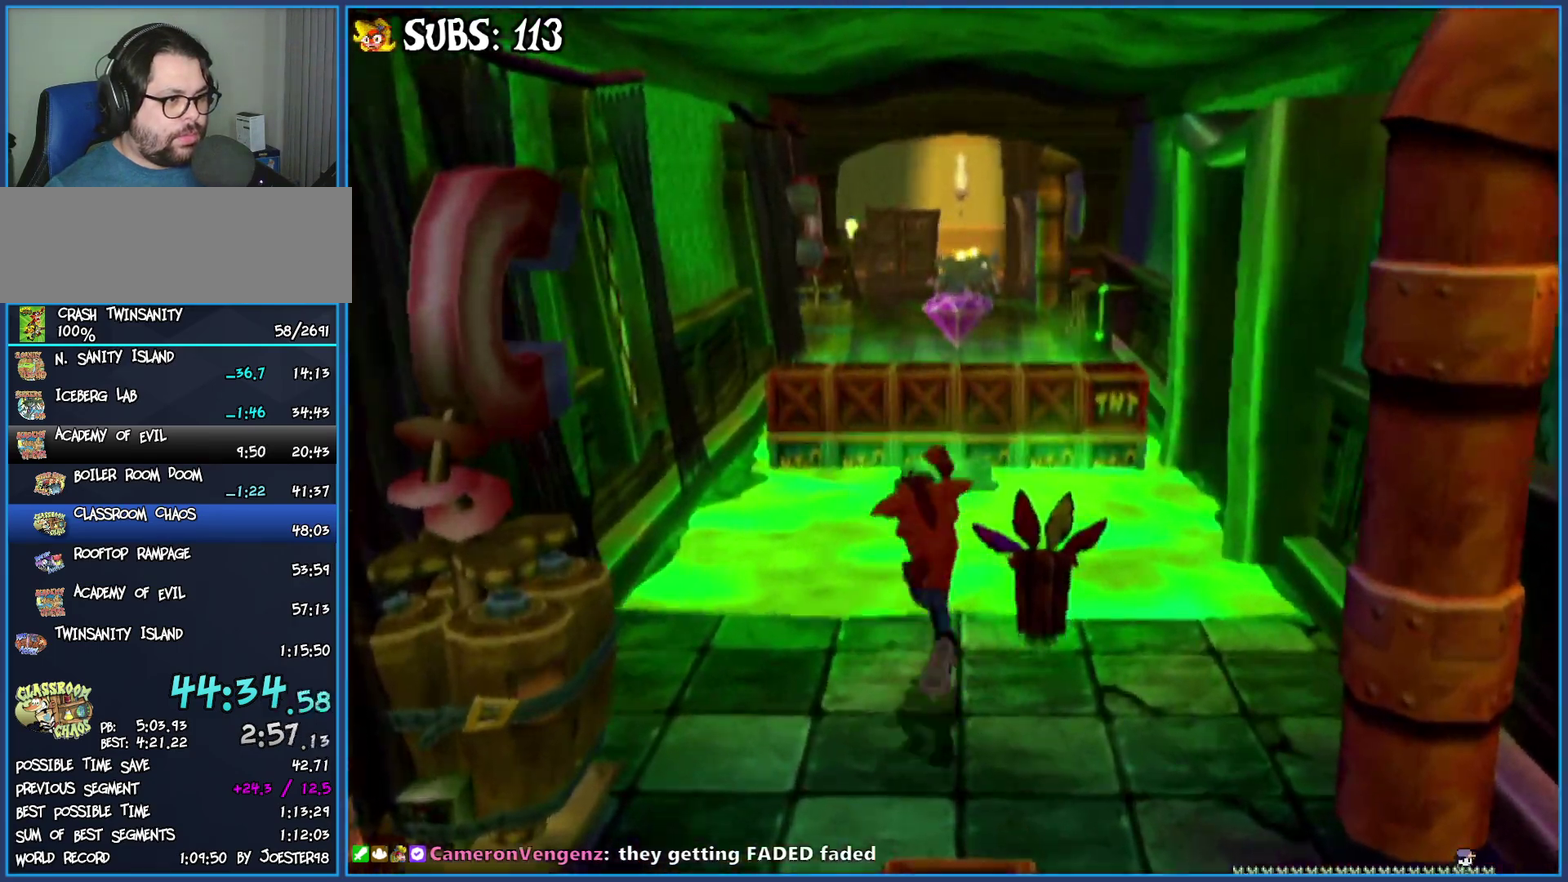
{"buttons": [], "left_stick": "up", "right_stick": "center", "events": [[133, "CROSS", "down"], [367, "CROSS", "up"]]}
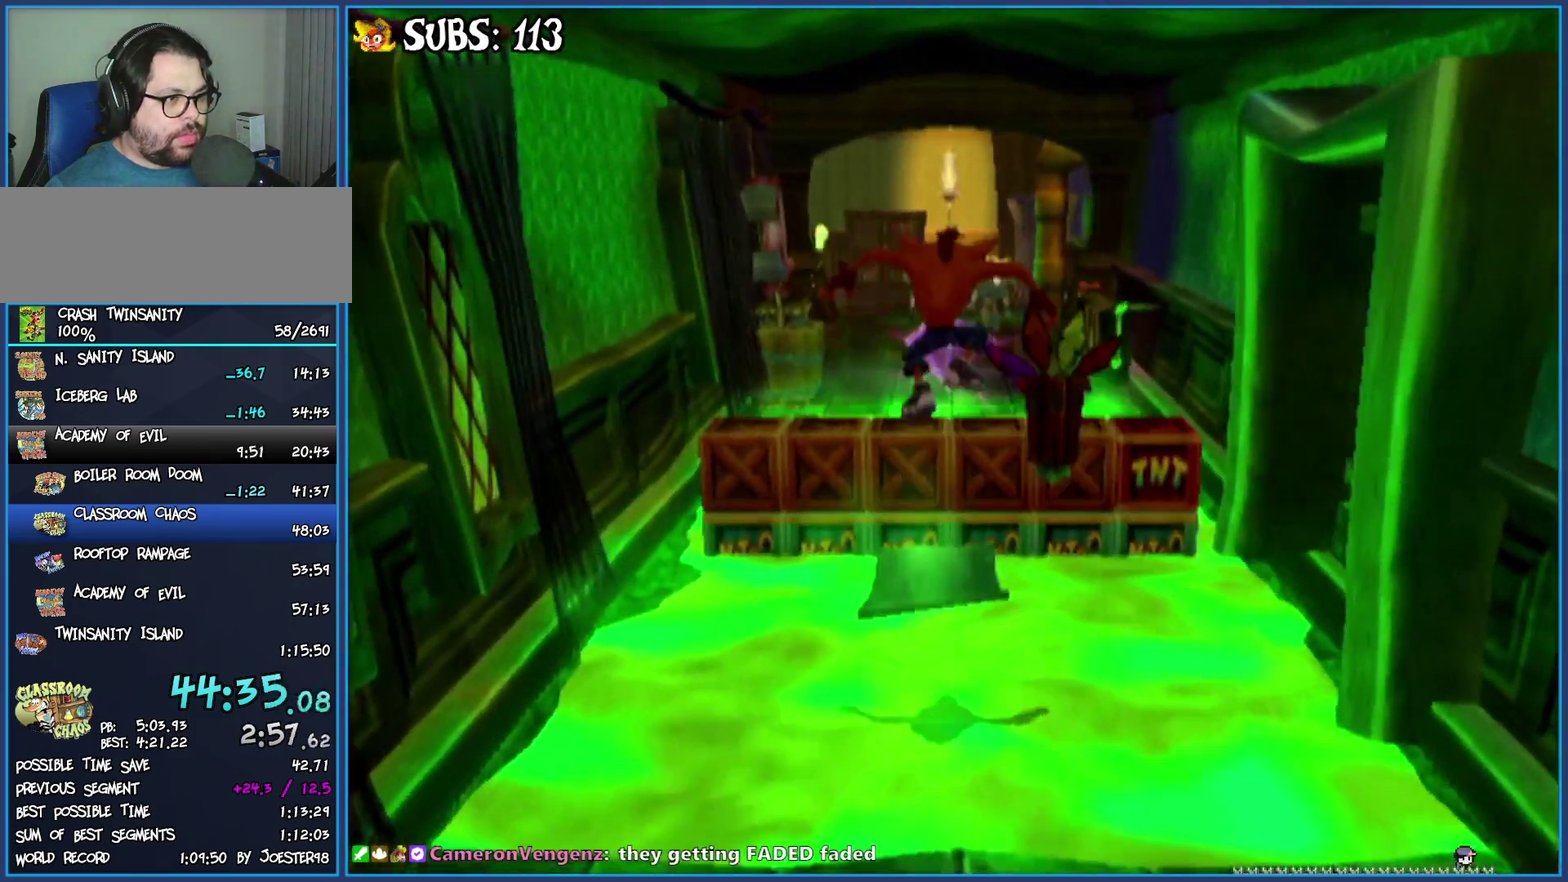
{"buttons": ["CROSS"], "left_stick": "up", "right_stick": "center", "events": [[117, "CROSS", "down"]]}
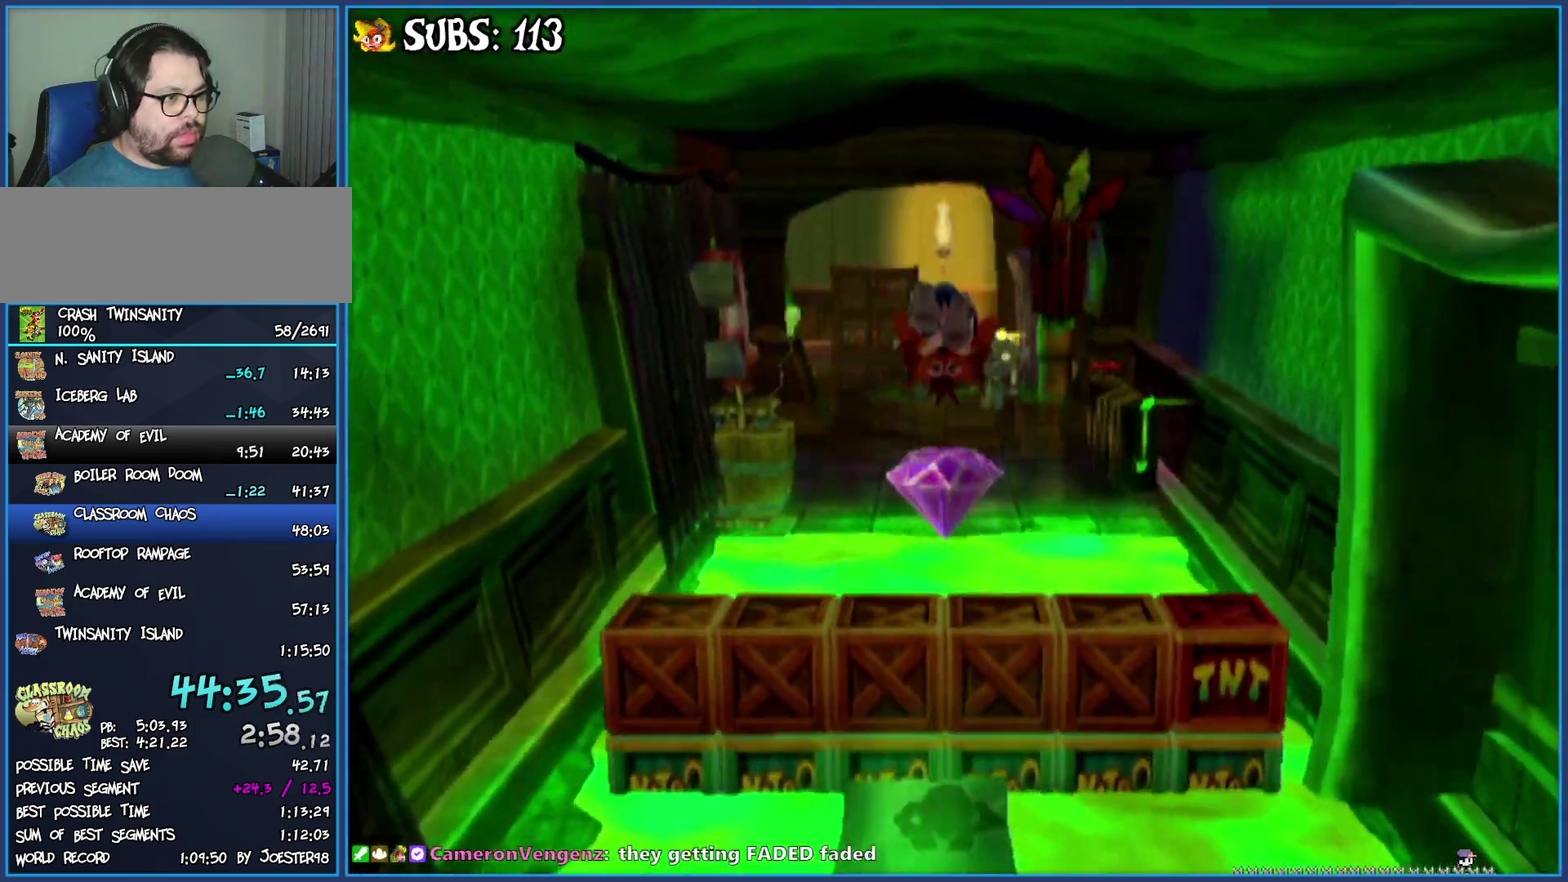
{"buttons": [], "left_stick": "up", "right_stick": "center", "events": [[350, "CROSS", "up"]]}
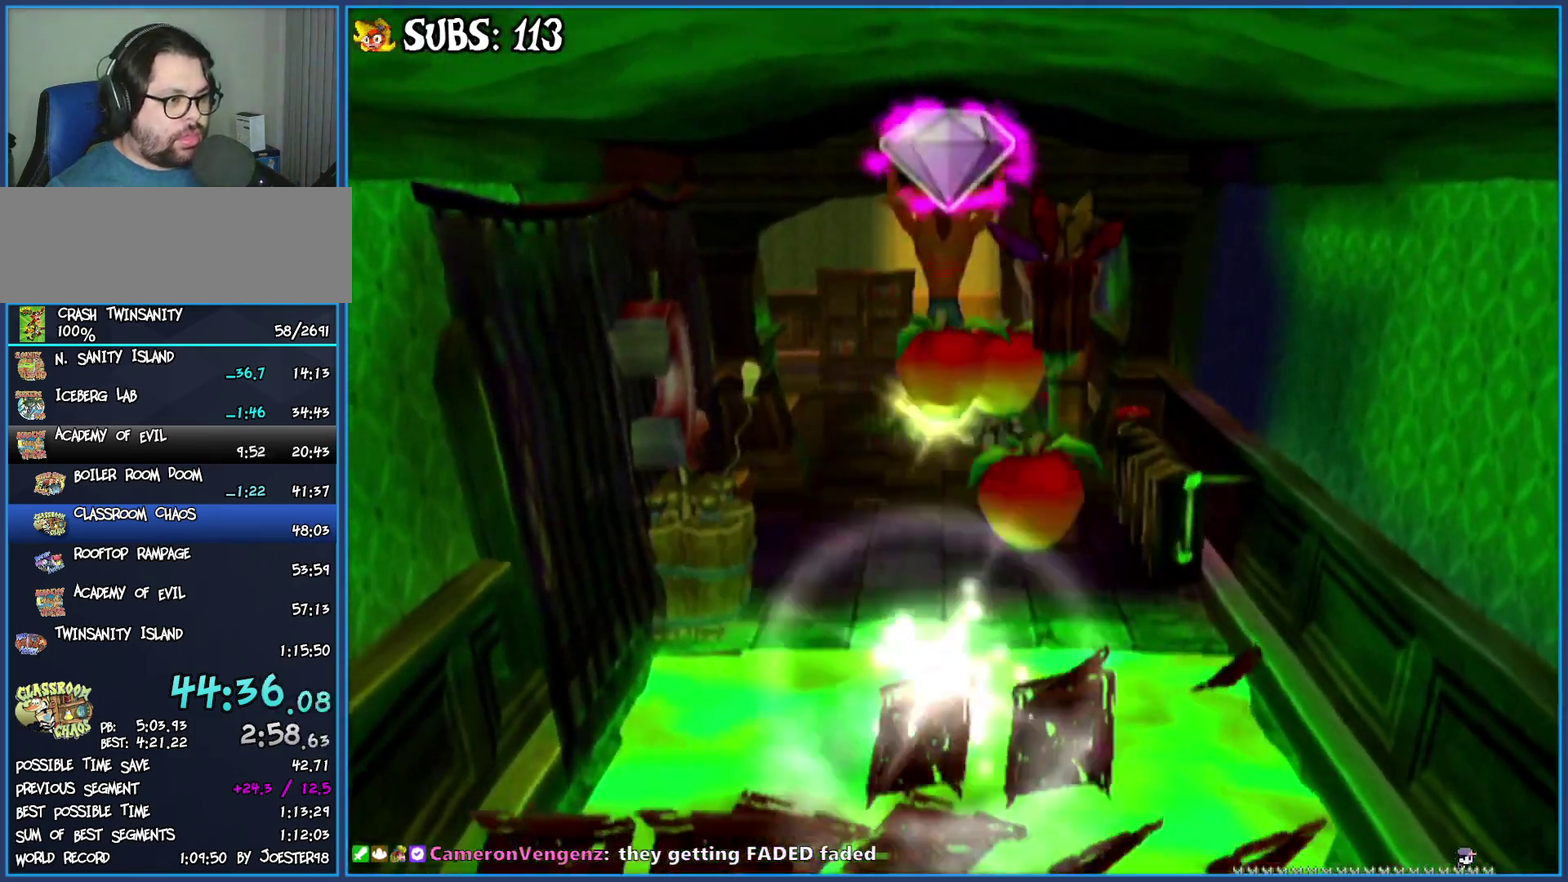
{"buttons": [], "left_stick": "up", "right_stick": "center", "events": [[133, "CROSS", "down"], [417, "CROSS", "up"]]}
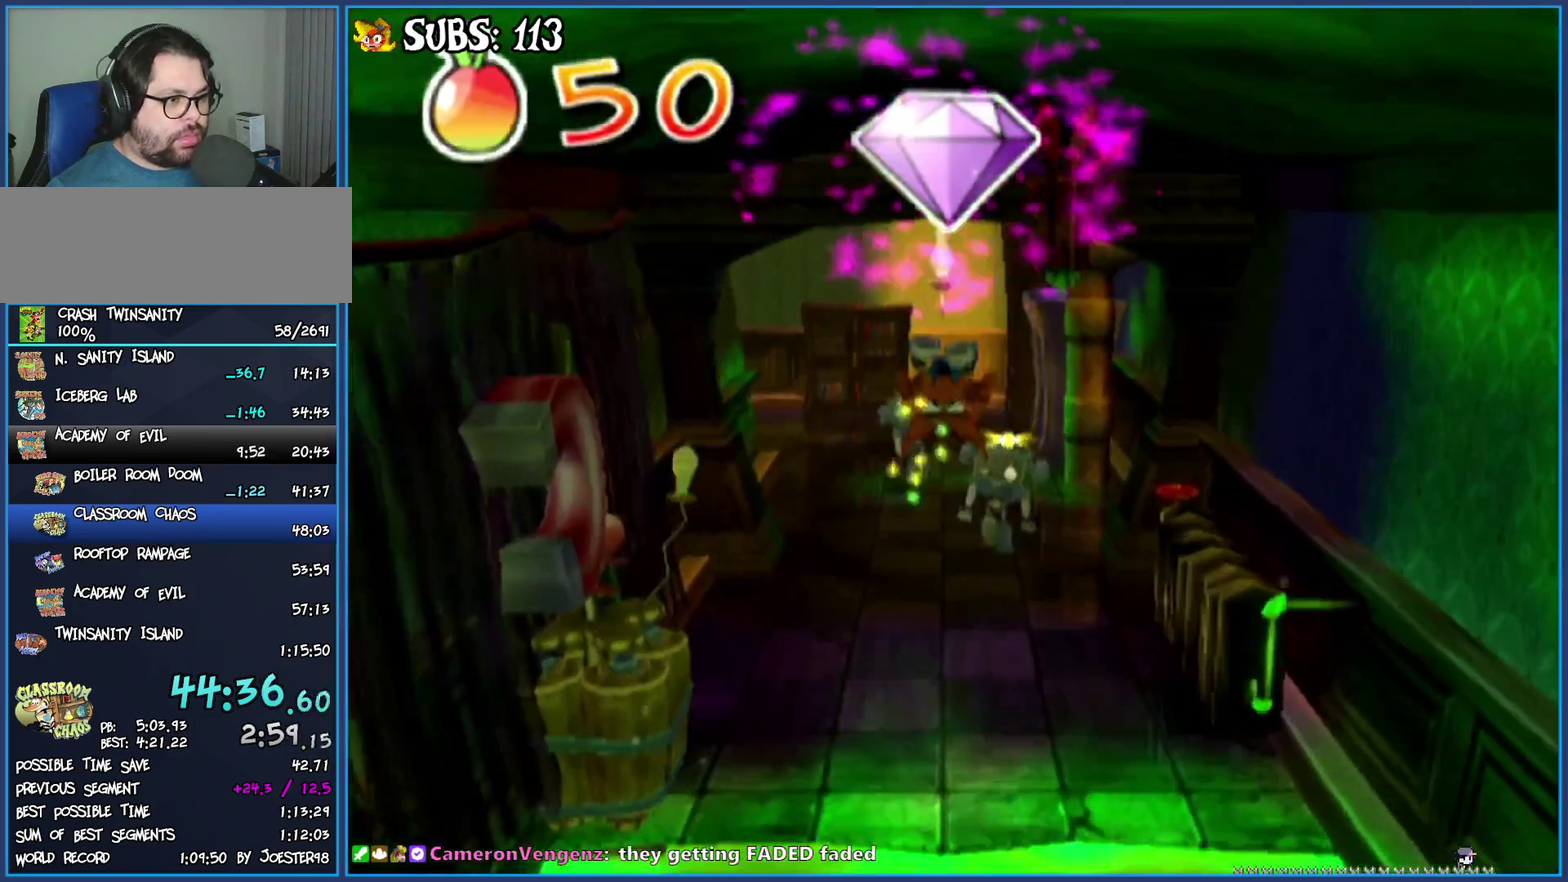
{"buttons": ["CROSS"], "left_stick": "up", "right_stick": "center", "events": [[300, "CROSS", "down"]]}
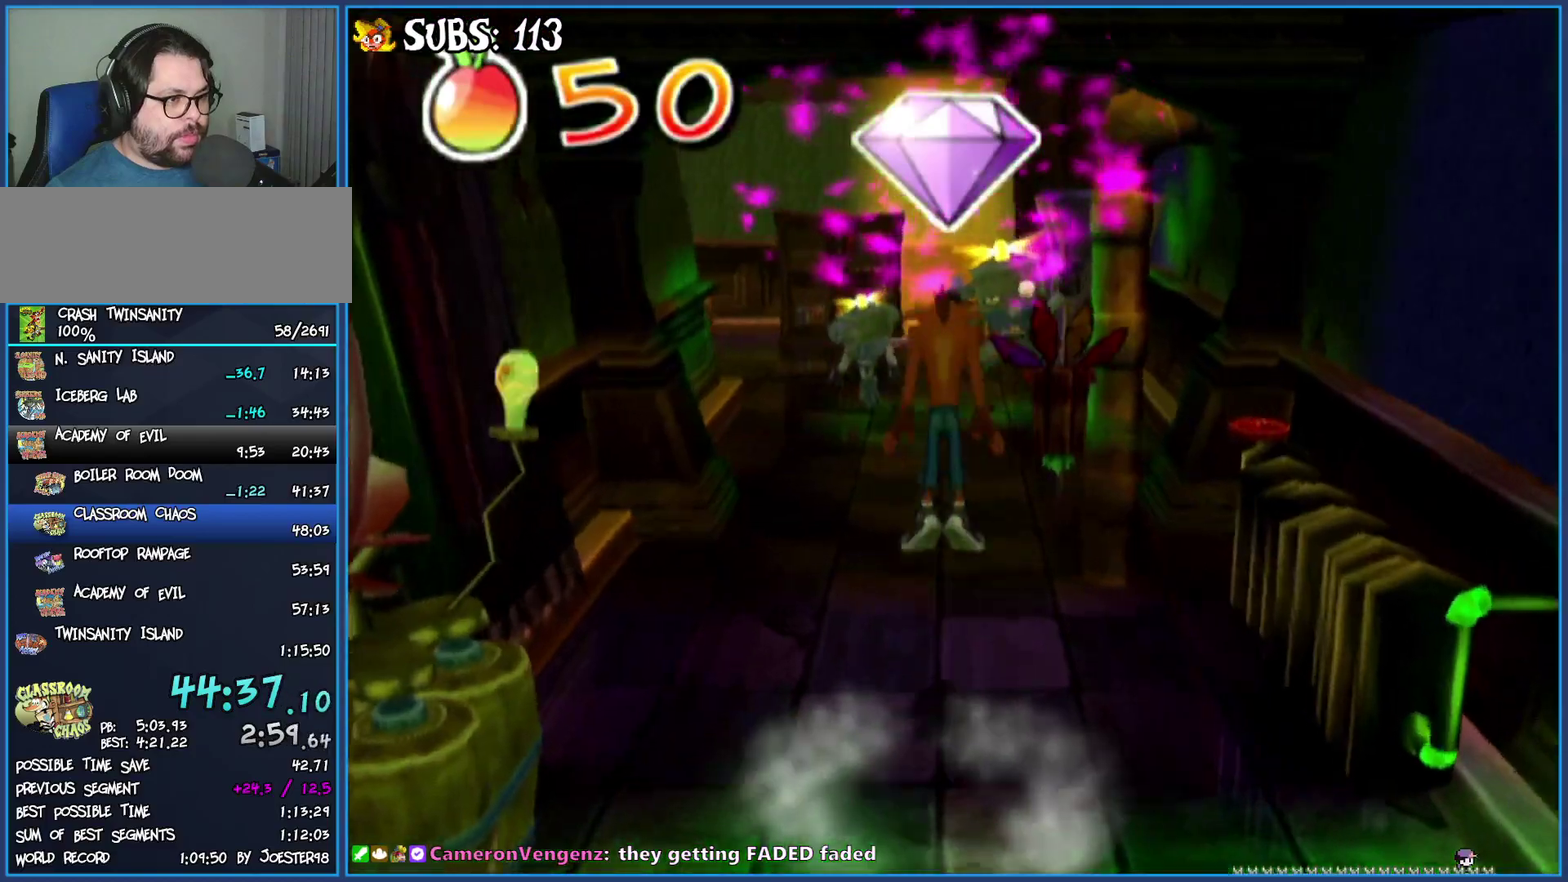
{"buttons": [], "left_stick": "up", "right_stick": "center", "events": [[150, "CROSS", "up"], [233, "SQUARE", "down"], [400, "SQUARE", "up"]]}
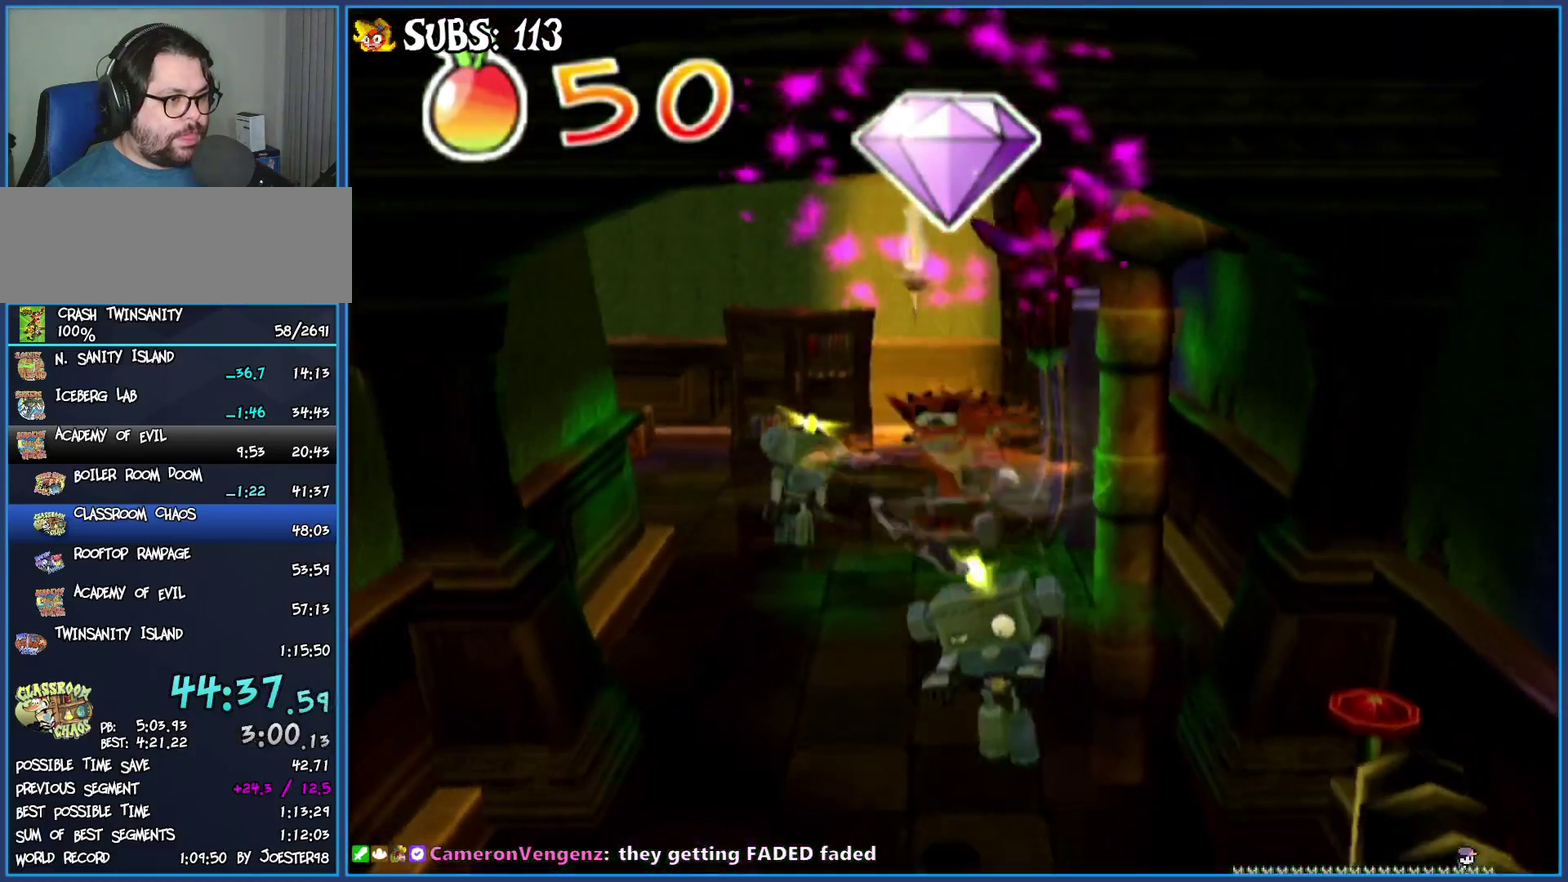
{"buttons": ["CROSS"], "left_stick": "up", "right_stick": "center", "events": [[33, "right_stick", "right"], [250, "right_stick", "center"], [367, "CROSS", "down"]]}
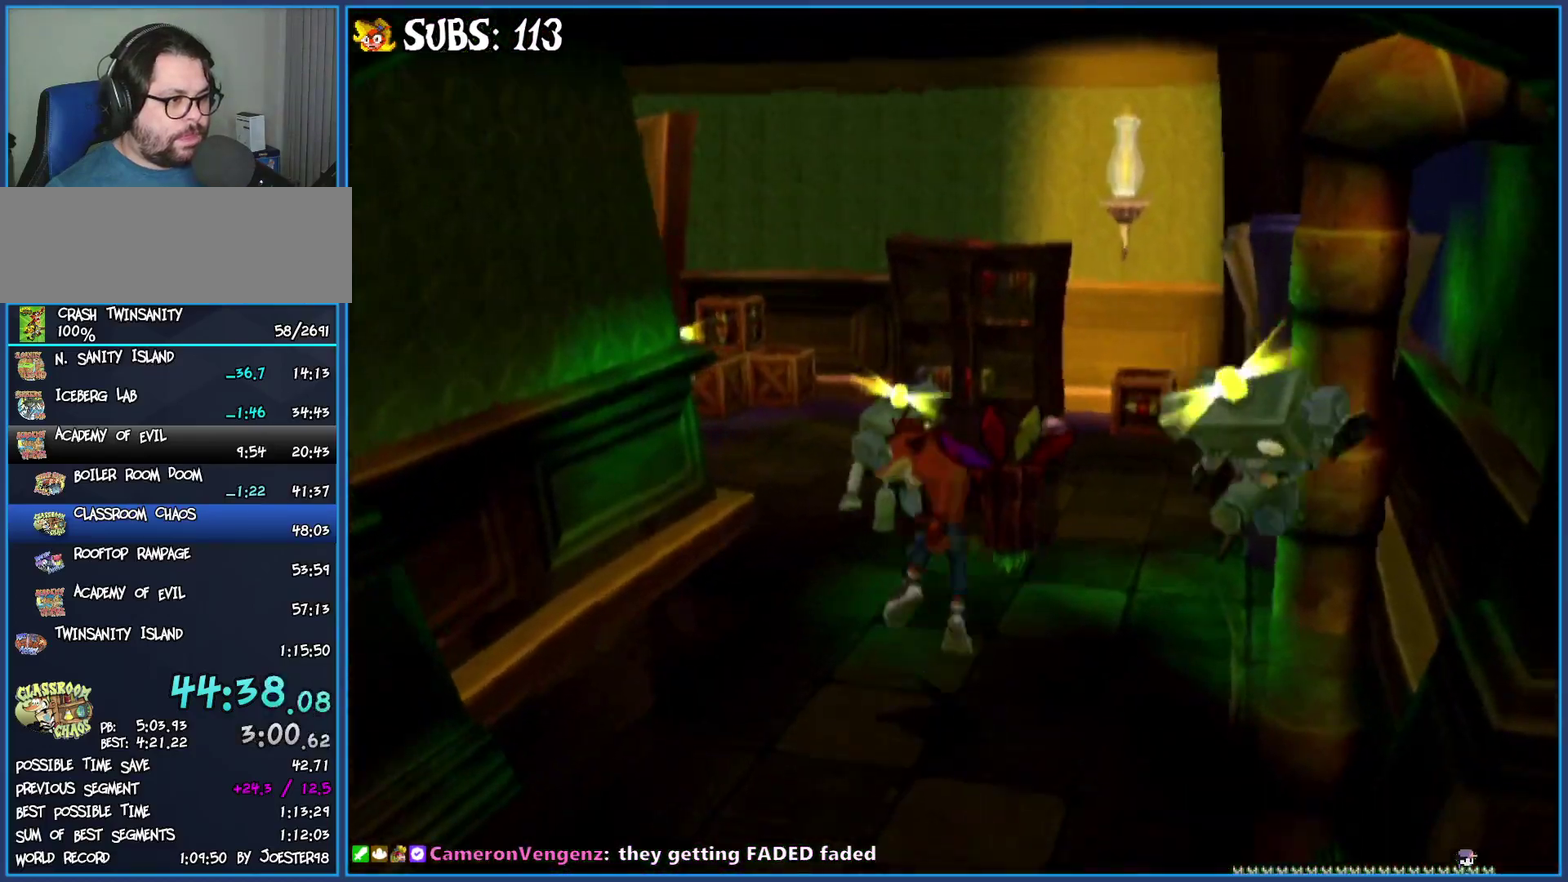
{"buttons": [], "left_stick": "up", "right_stick": "right", "events": [[67, "CROSS", "up"], [133, "SQUARE", "down"], [283, "SQUARE", "up"], [417, "right_stick", "right"]]}
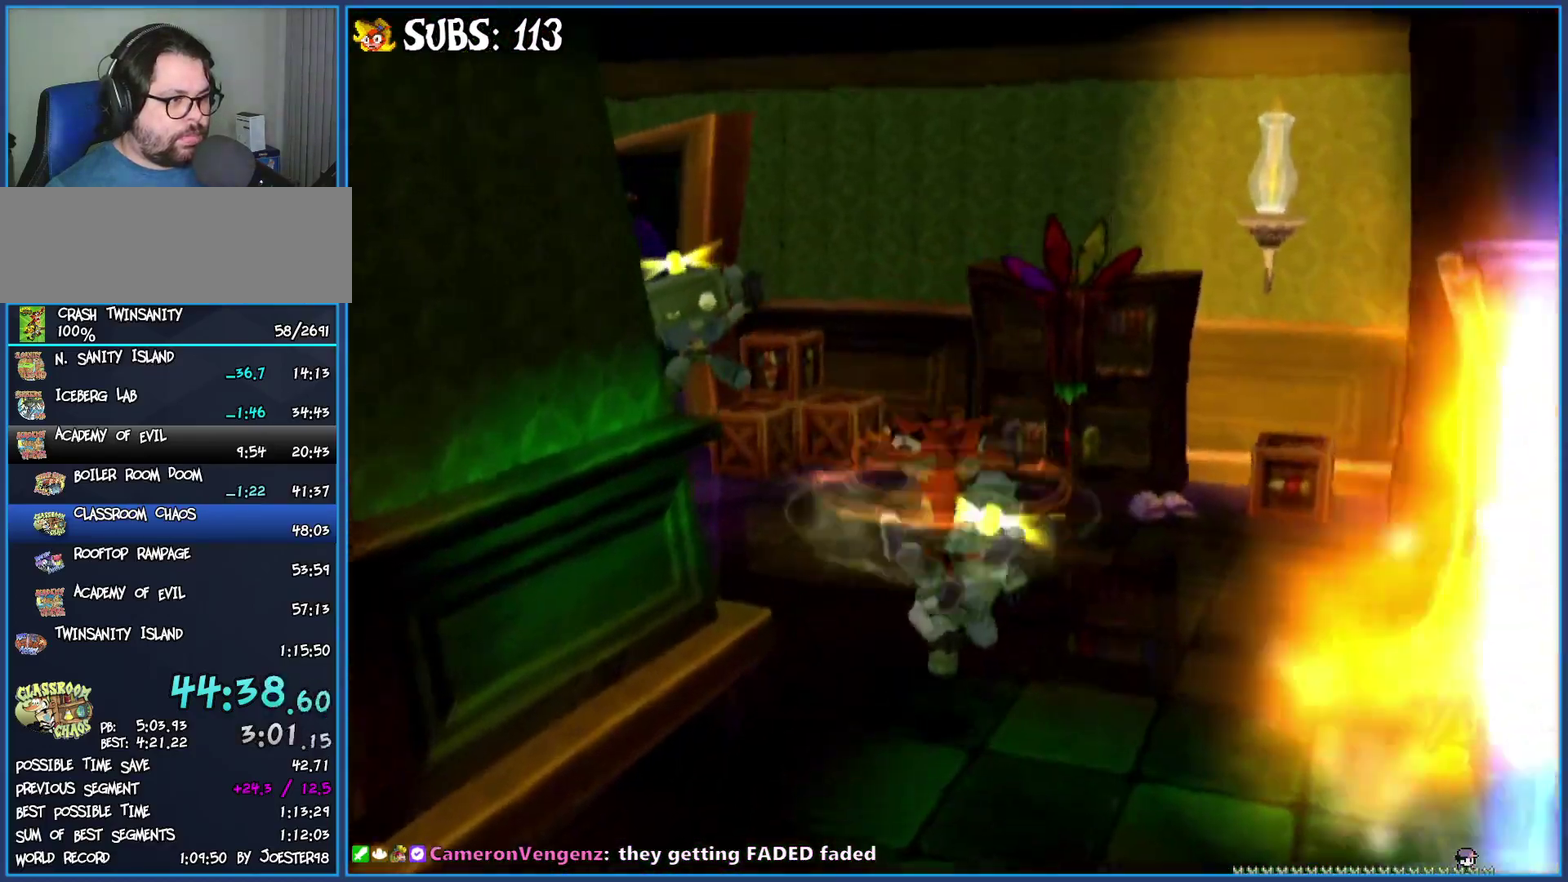
{"buttons": ["CROSS"], "left_stick": "up", "right_stick": "center", "events": [[233, "right_stick", "center"], [417, "CROSS", "down"]]}
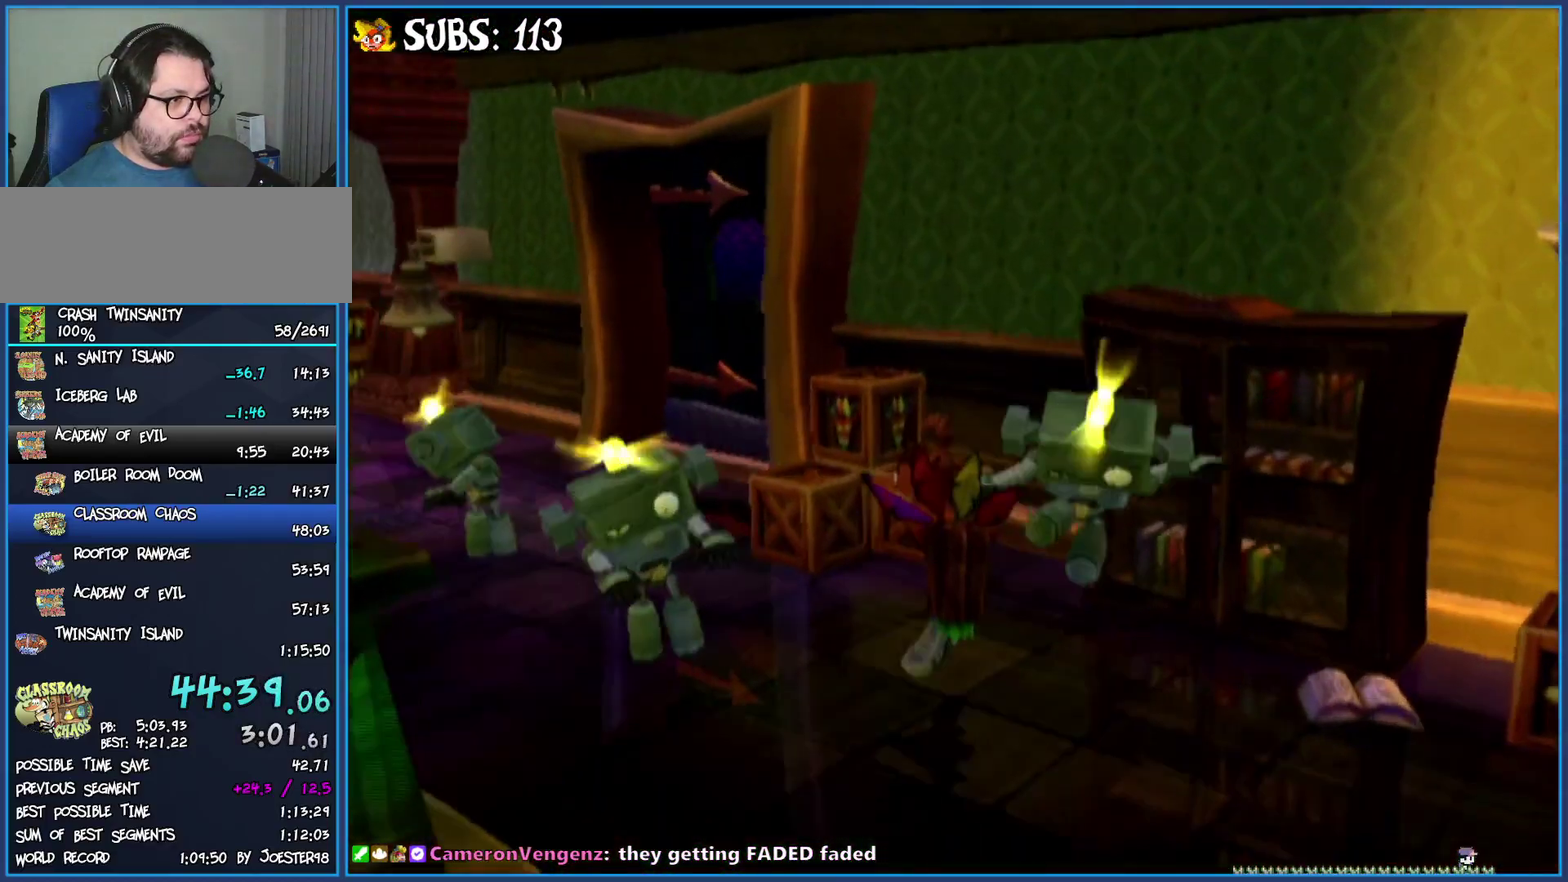
{"buttons": [], "left_stick": "up-left", "right_stick": "right", "events": [[117, "CROSS", "up"], [217, "SQUARE", "down"], [367, "SQUARE", "up"], [483, "left_stick", "up-left"], [500, "right_stick", "right"]]}
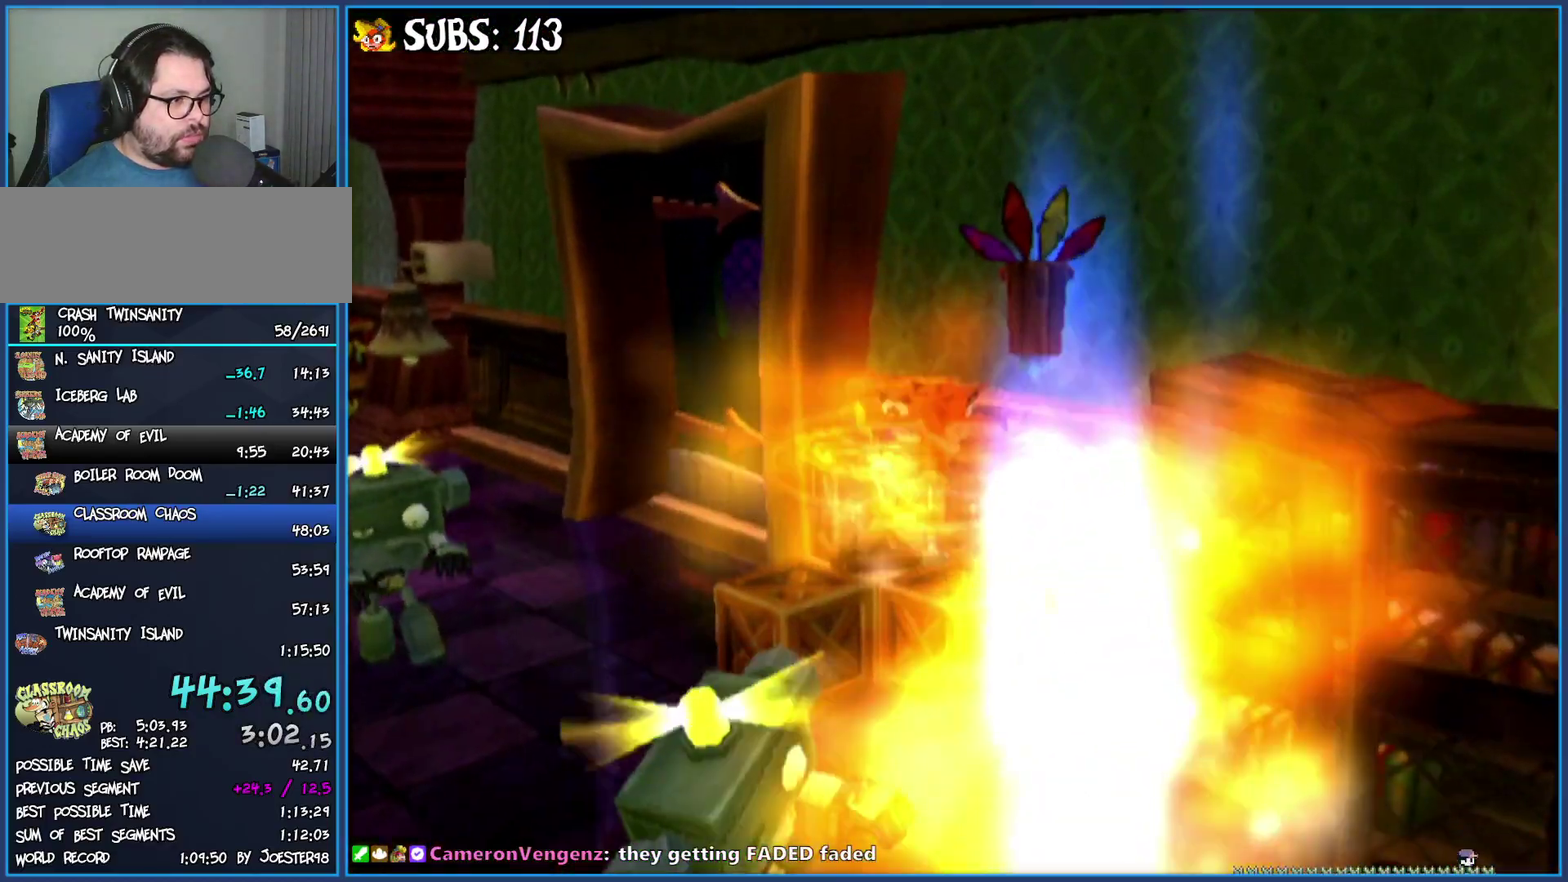
{"buttons": ["CROSS"], "left_stick": "up-left", "right_stick": "center", "events": [[183, "right_stick", "center"], [300, "CROSS", "down"], [450, "CROSS", "up"], [500, "CROSS", "down"]]}
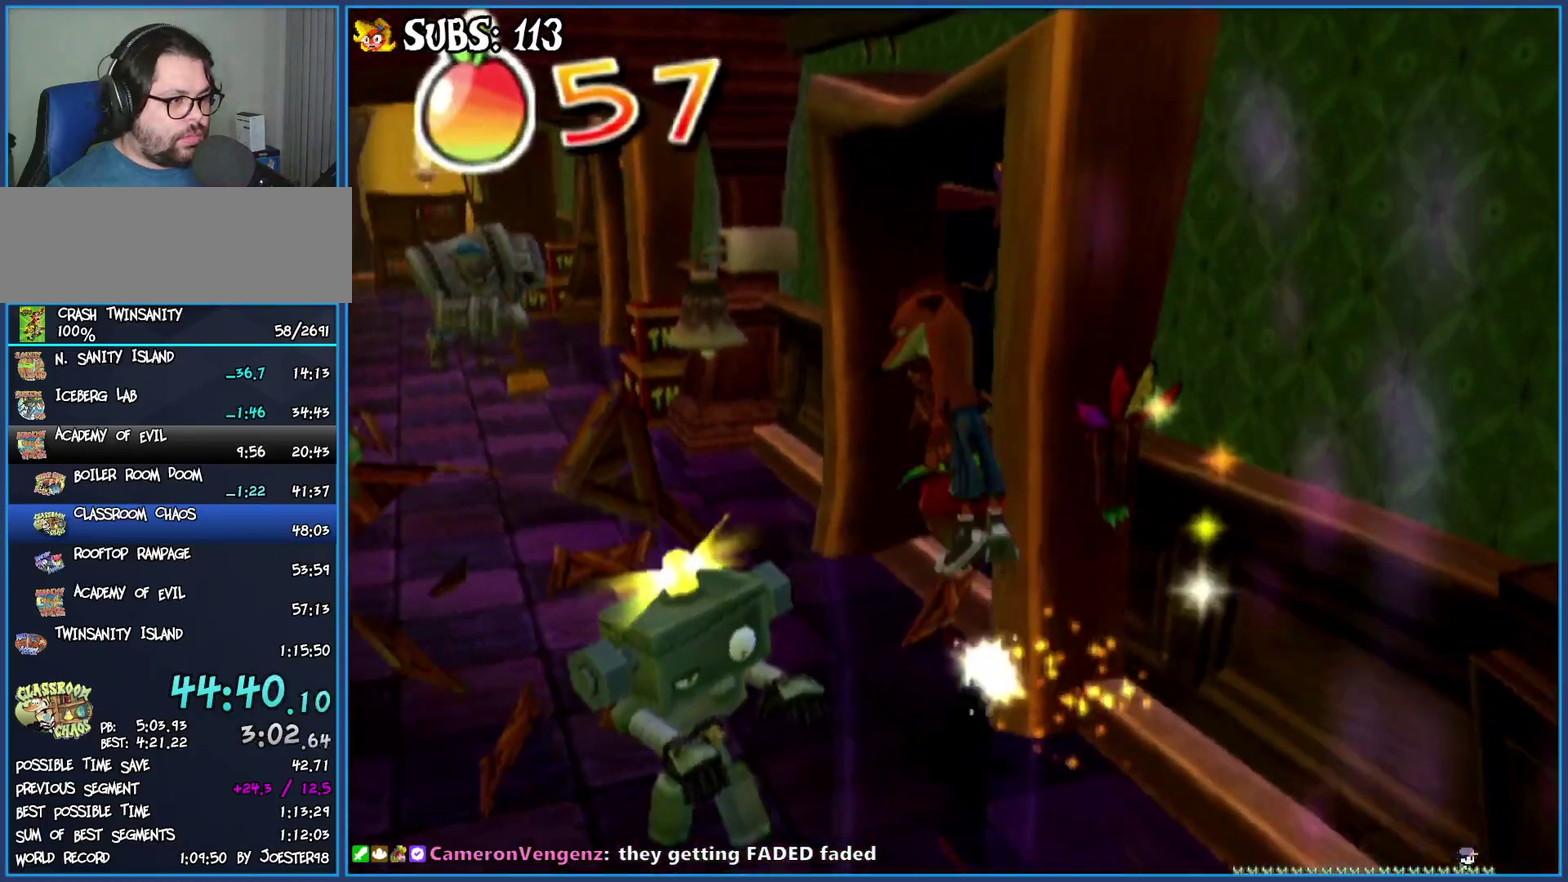
{"buttons": [], "left_stick": "up-left", "right_stick": "center", "events": [[167, "CROSS", "up"]]}
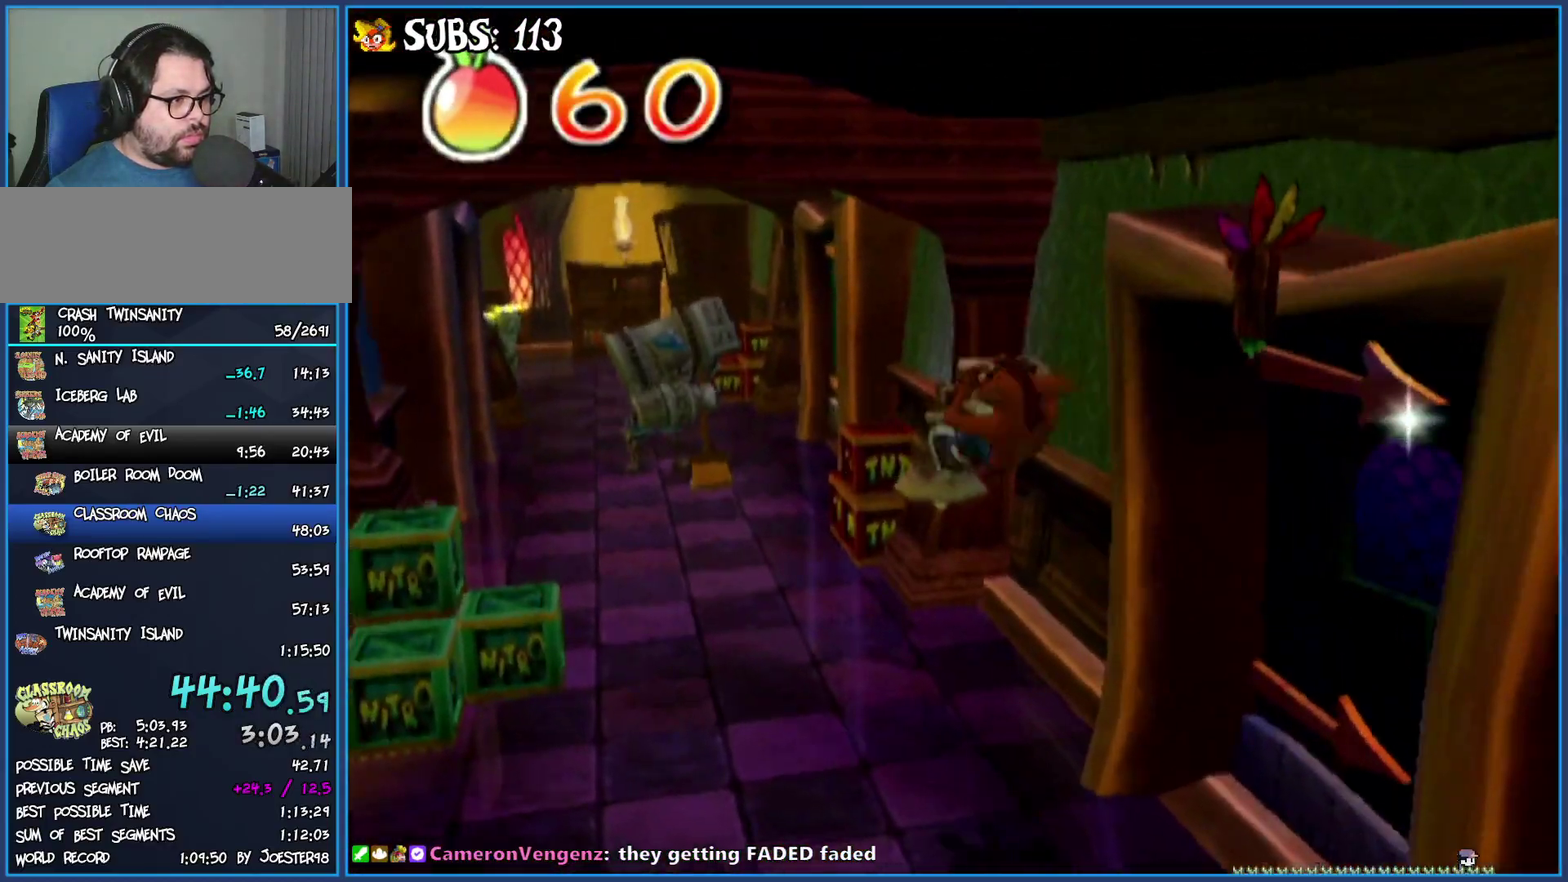
{"buttons": [], "left_stick": "up", "right_stick": "center", "events": [[350, "left_stick", "up"]]}
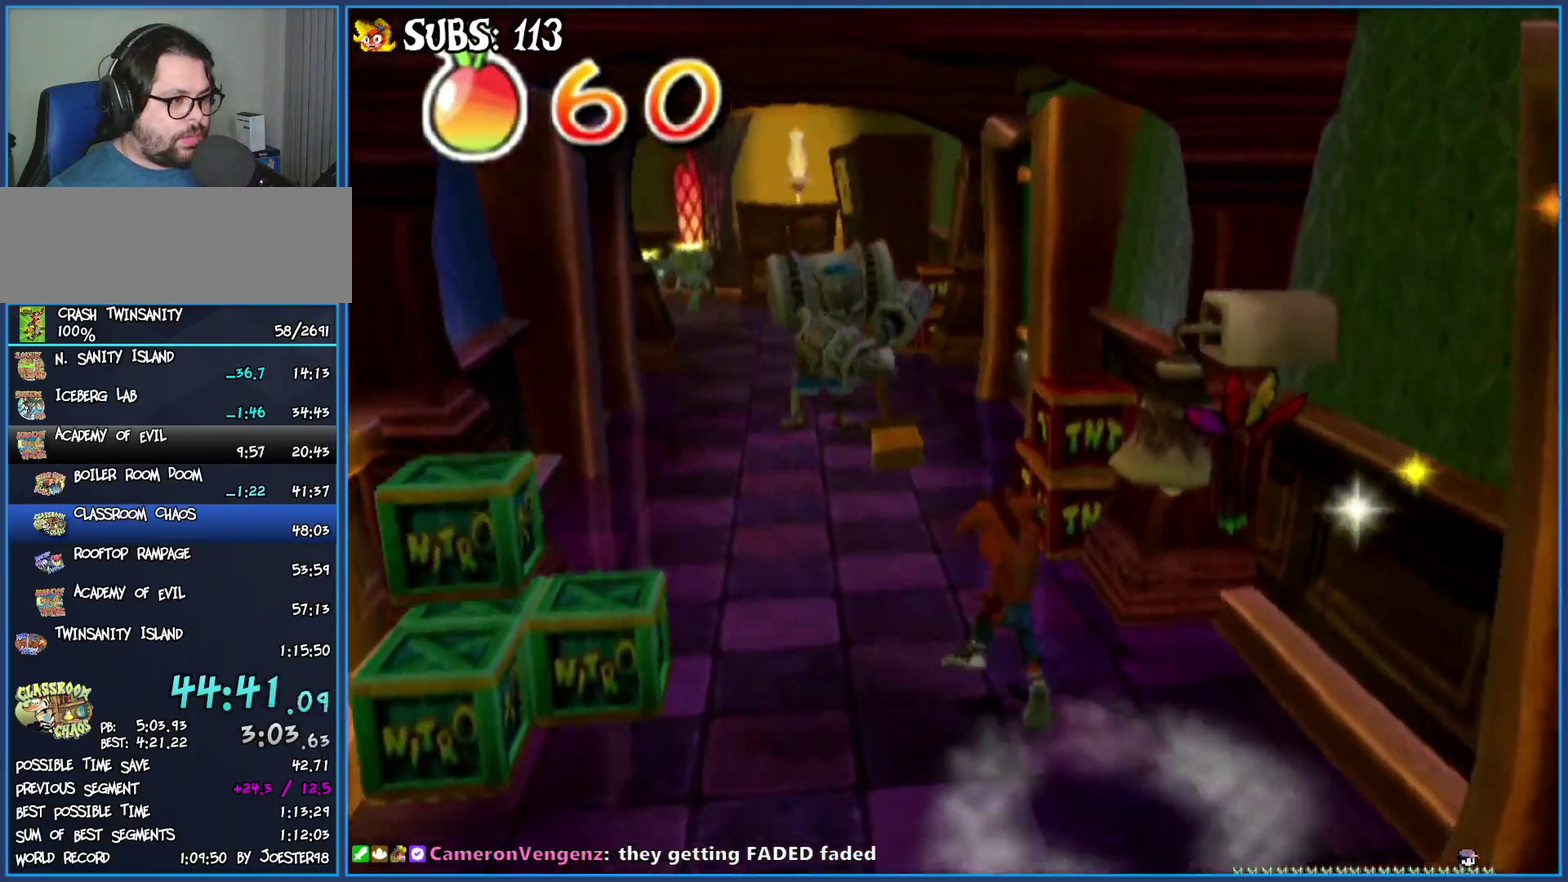
{"buttons": [], "left_stick": "up-right", "right_stick": "center", "events": [[317, "CROSS", "down"], [433, "left_stick", "up-right"], [500, "CROSS", "up"]]}
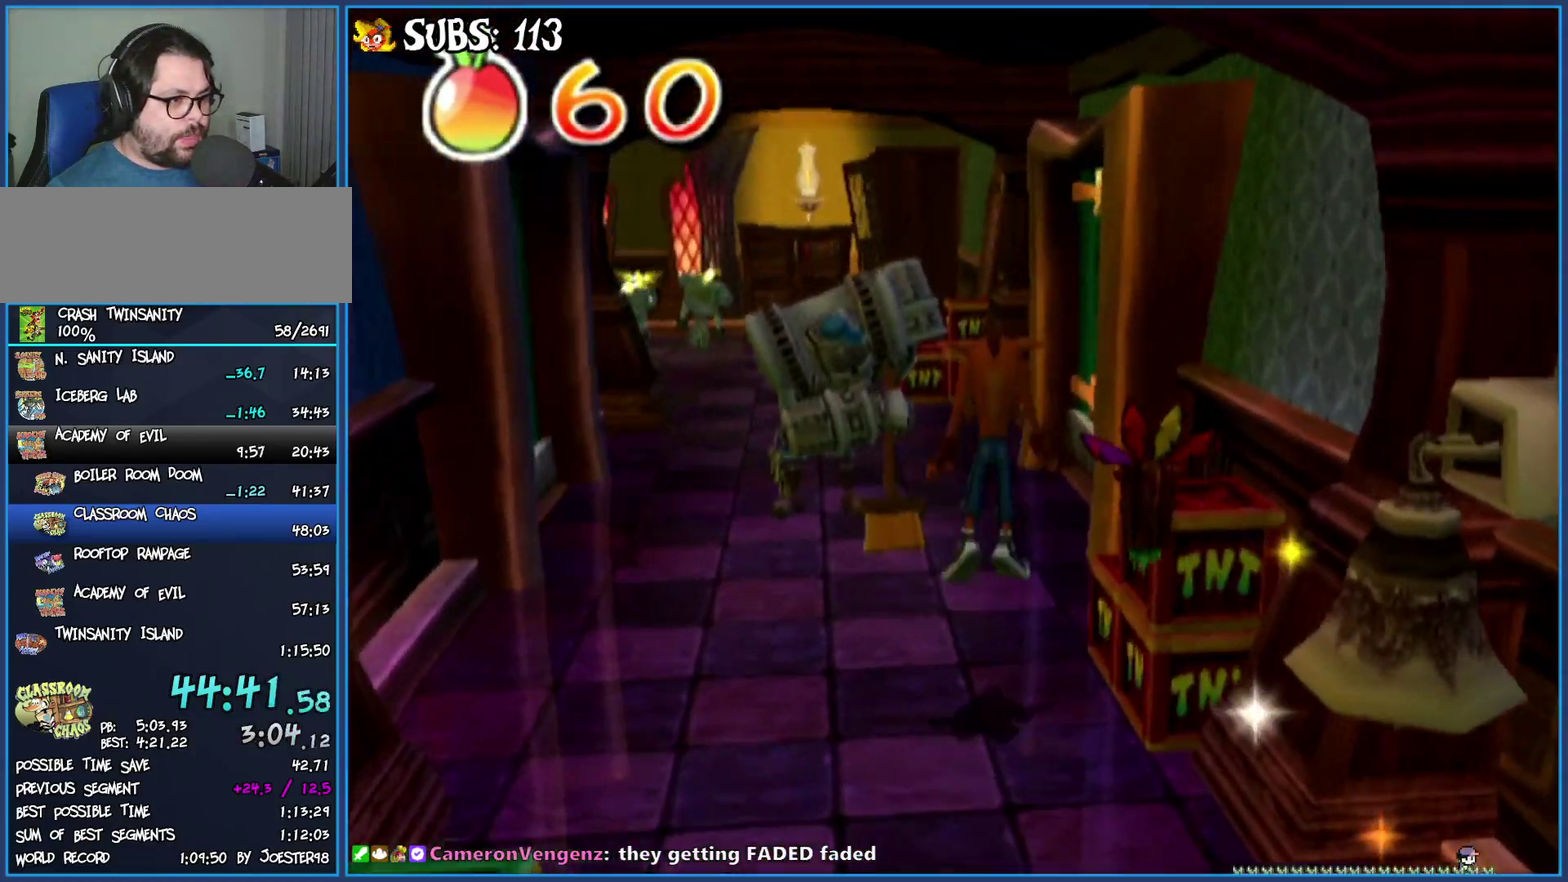
{"buttons": [], "left_stick": "up", "right_stick": "center", "events": [[33, "left_stick", "up"]]}
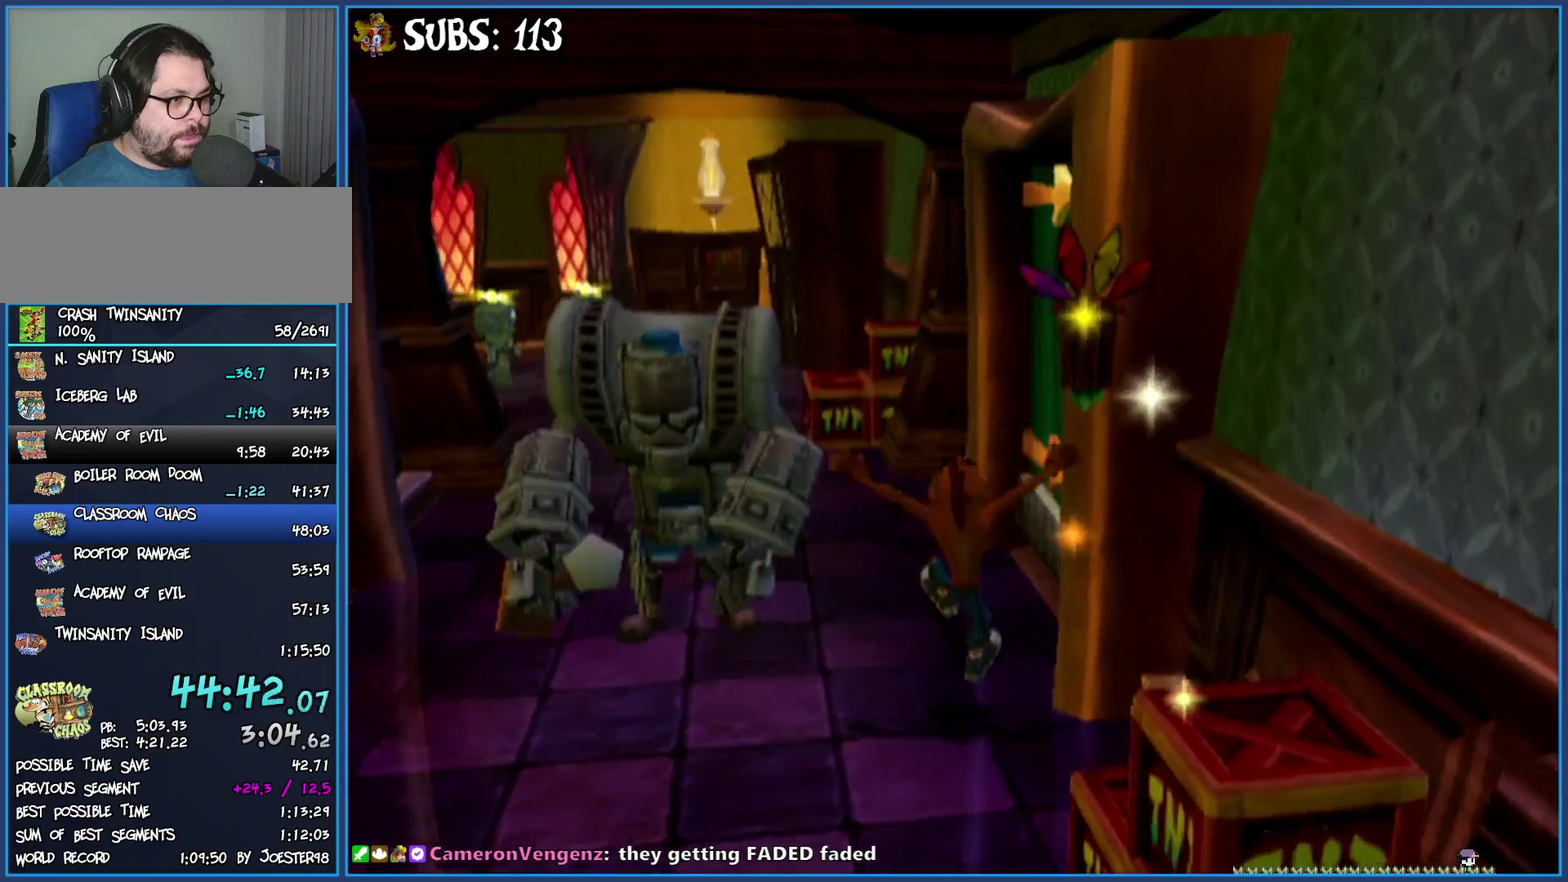
{"buttons": [], "left_stick": "up-left", "right_stick": "center", "events": [[67, "CROSS", "down"], [233, "CROSS", "up"], [317, "CROSS", "down"], [350, "left_stick", "up-left"], [500, "CROSS", "up"]]}
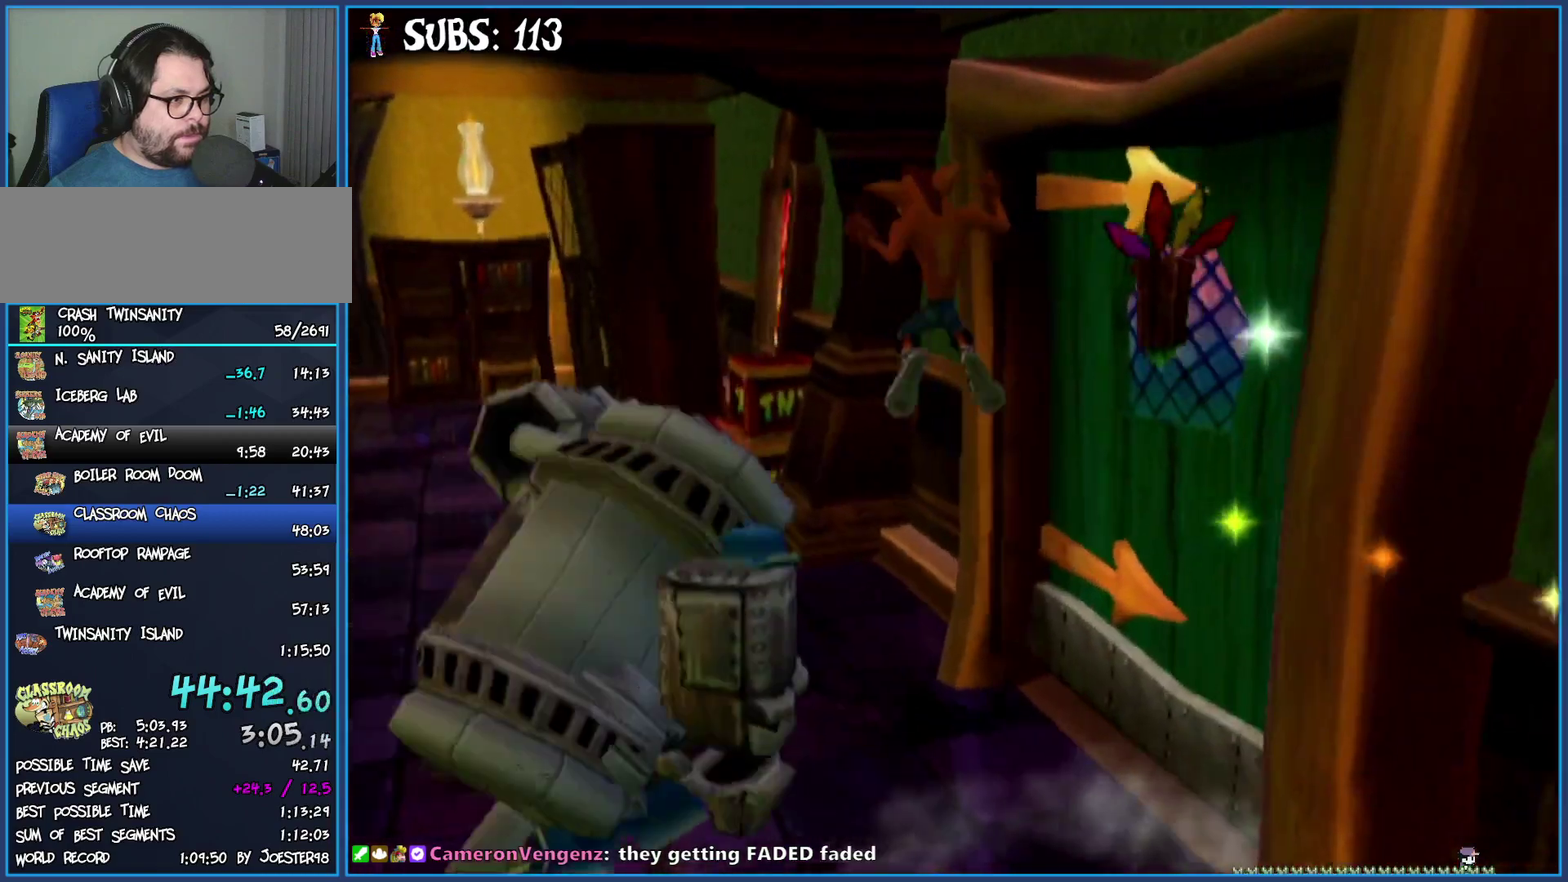
{"buttons": [], "left_stick": "up-left", "right_stick": "center", "events": [[133, "right_stick", "left"], [317, "right_stick", "center"]]}
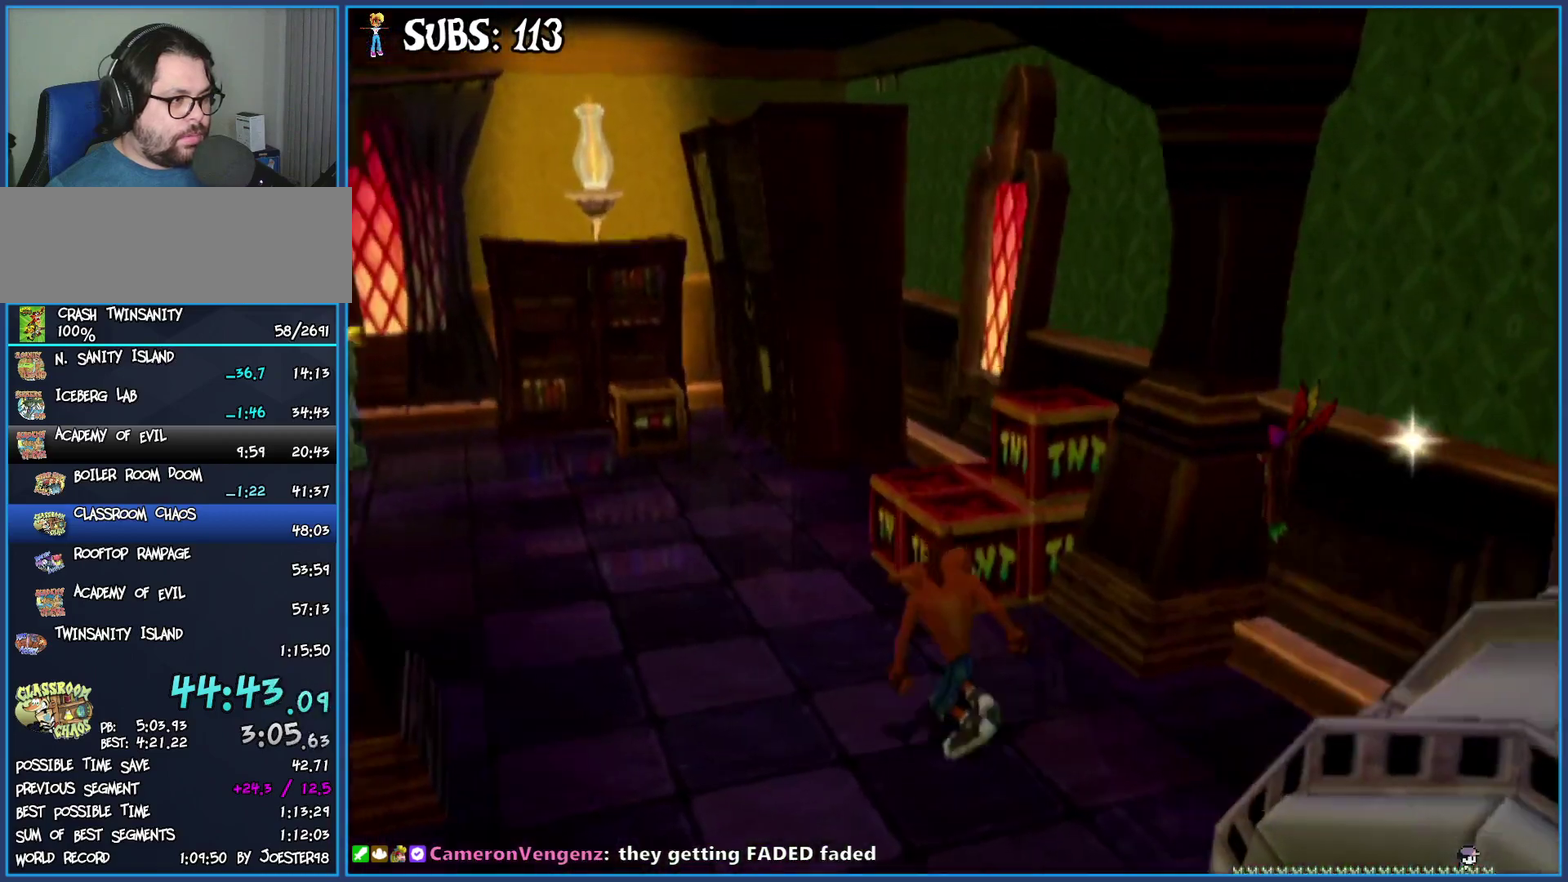
{"buttons": ["CROSS"], "left_stick": "up", "right_stick": "center", "events": [[167, "left_stick", "up"], [450, "CROSS", "down"]]}
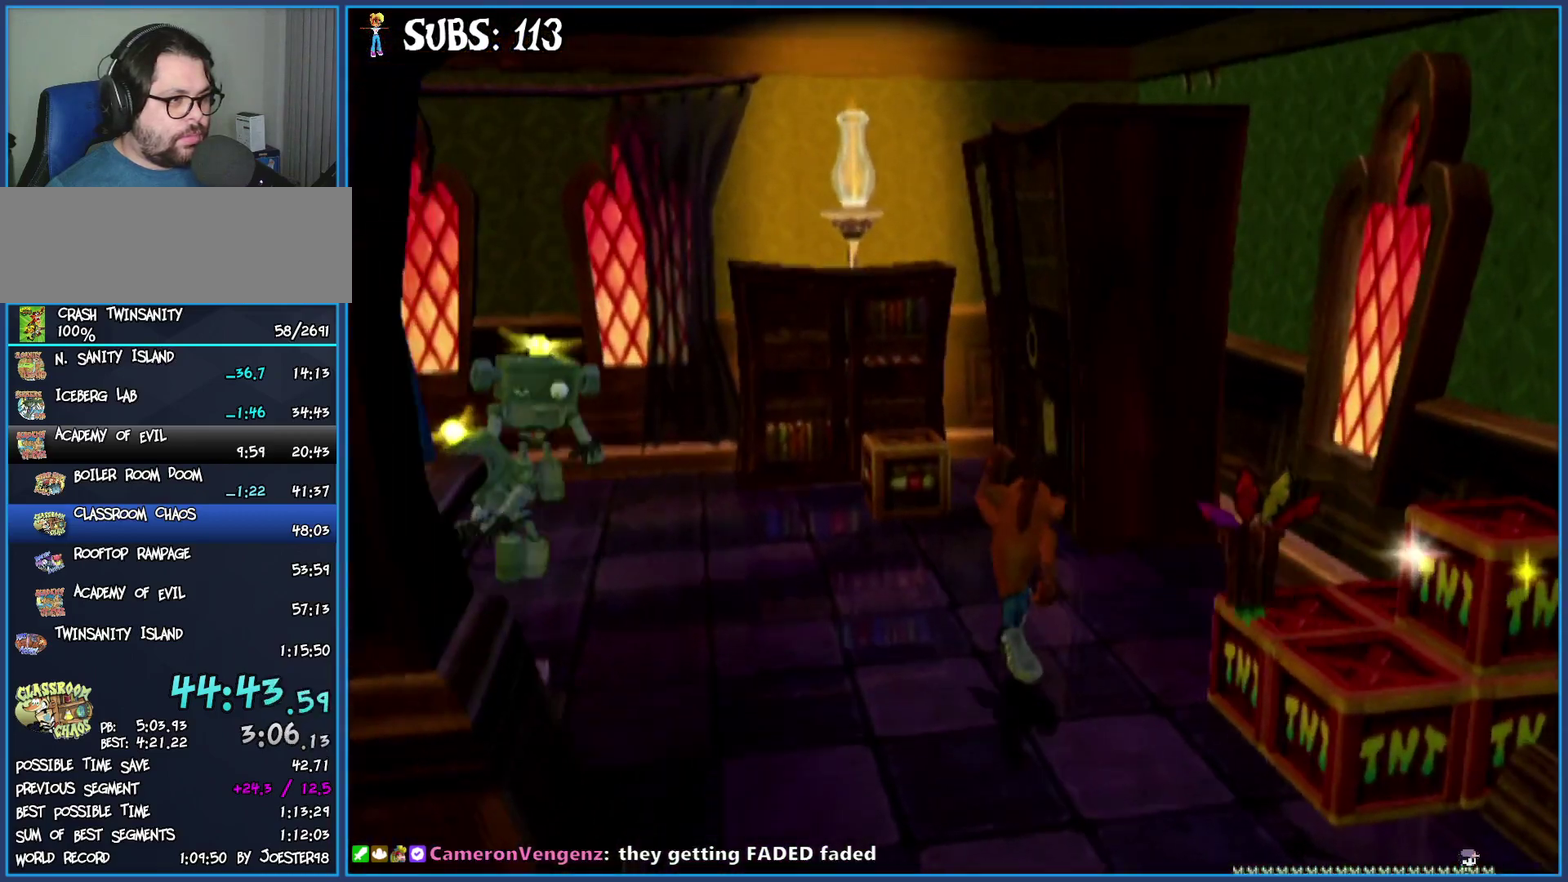
{"buttons": [], "left_stick": "up", "right_stick": "center", "events": [[167, "CROSS", "up"], [267, "CROSS", "down"], [450, "CROSS", "up"]]}
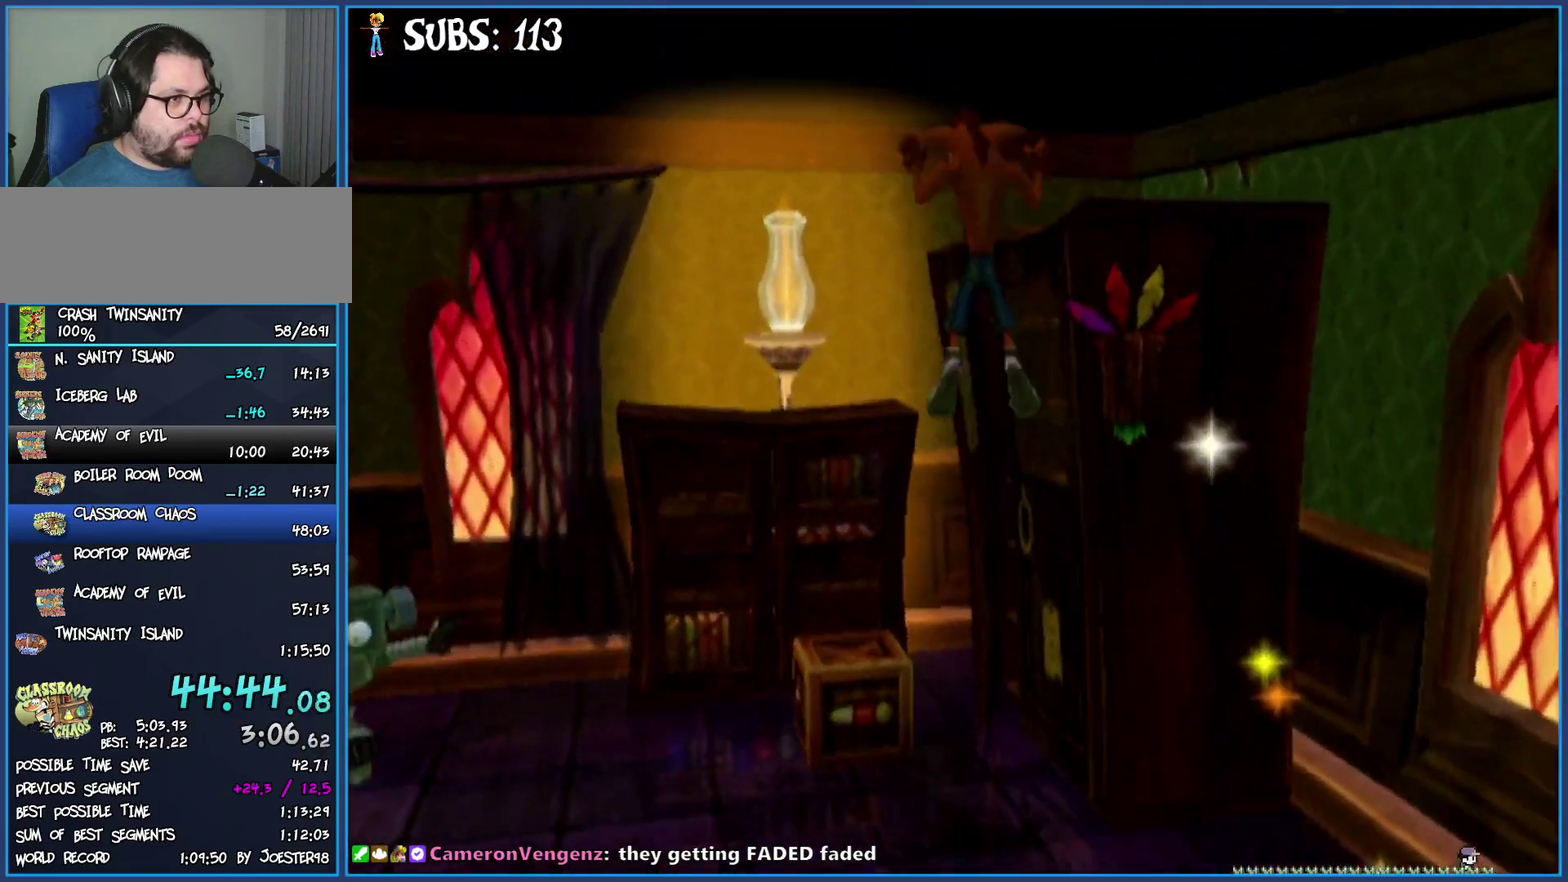
{"buttons": [], "left_stick": "up", "right_stick": "center", "events": [[33, "CIRCLE", "down"], [283, "CIRCLE", "up"]]}
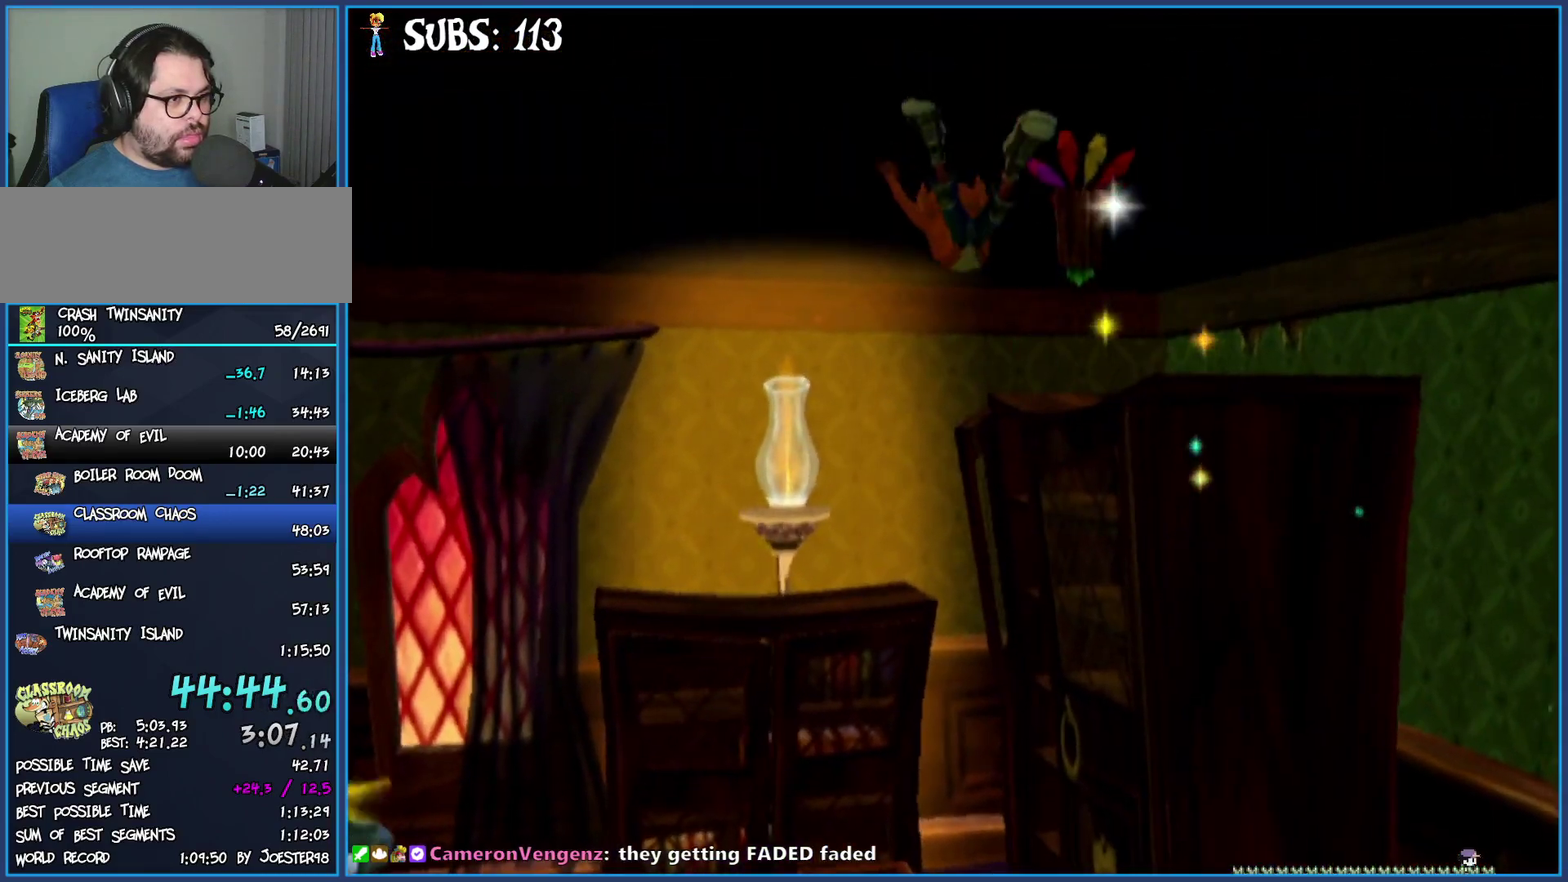
{"buttons": ["CROSS"], "left_stick": "center", "right_stick": "center", "events": [[217, "left_stick", "center"], [450, "CROSS", "down"]]}
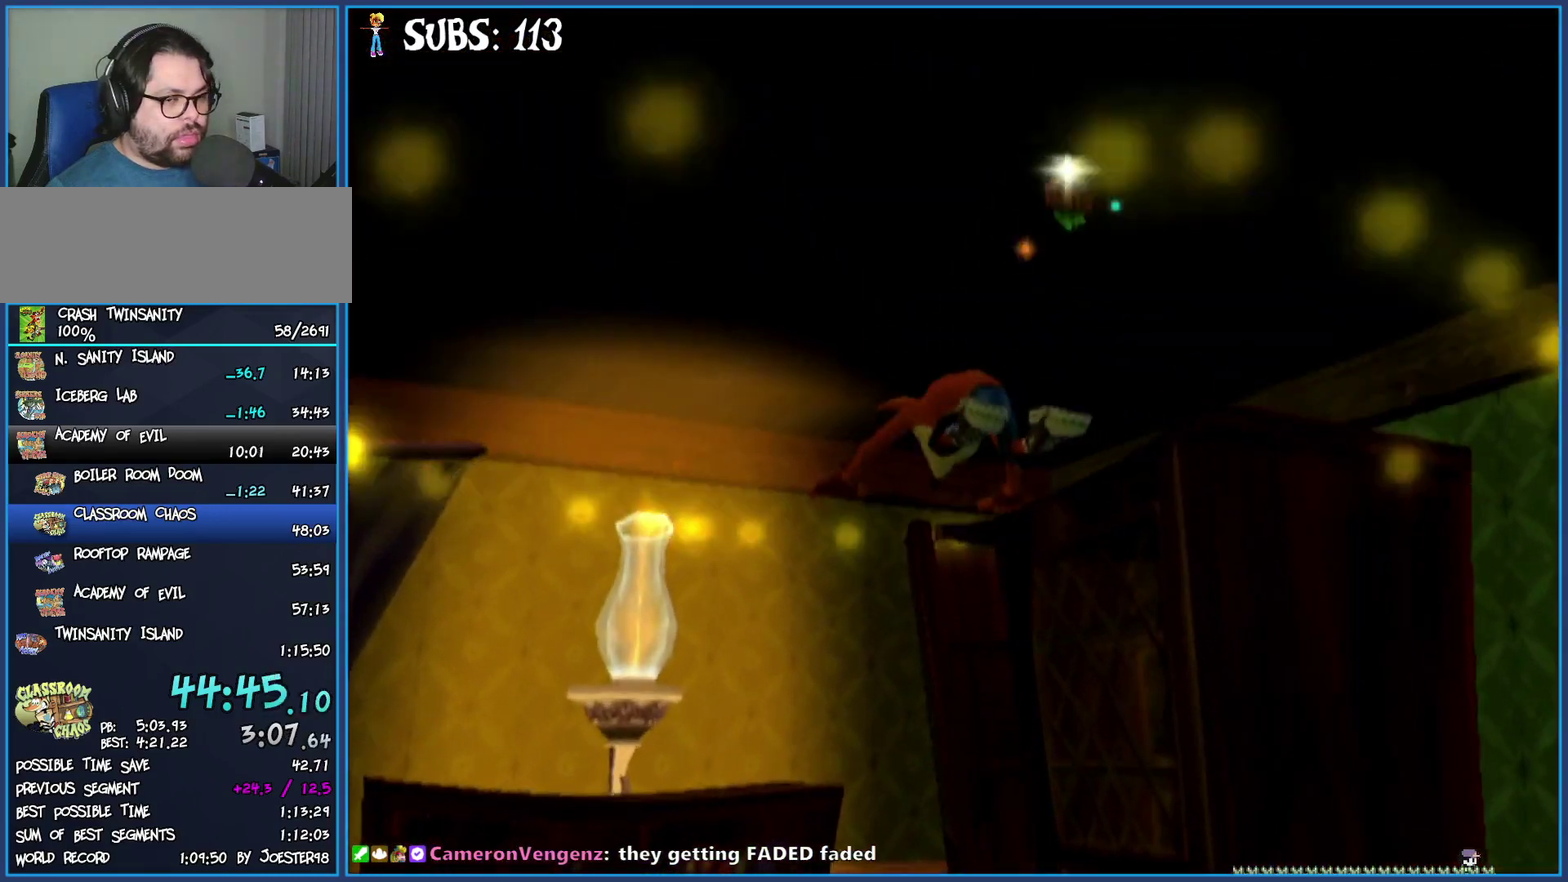
{"buttons": [], "left_stick": "center", "right_stick": "center", "events": [[83, "CROSS", "up"], [167, "CROSS", "down"], [267, "CROSS", "up"], [350, "CROSS", "down"], [450, "CROSS", "up"]]}
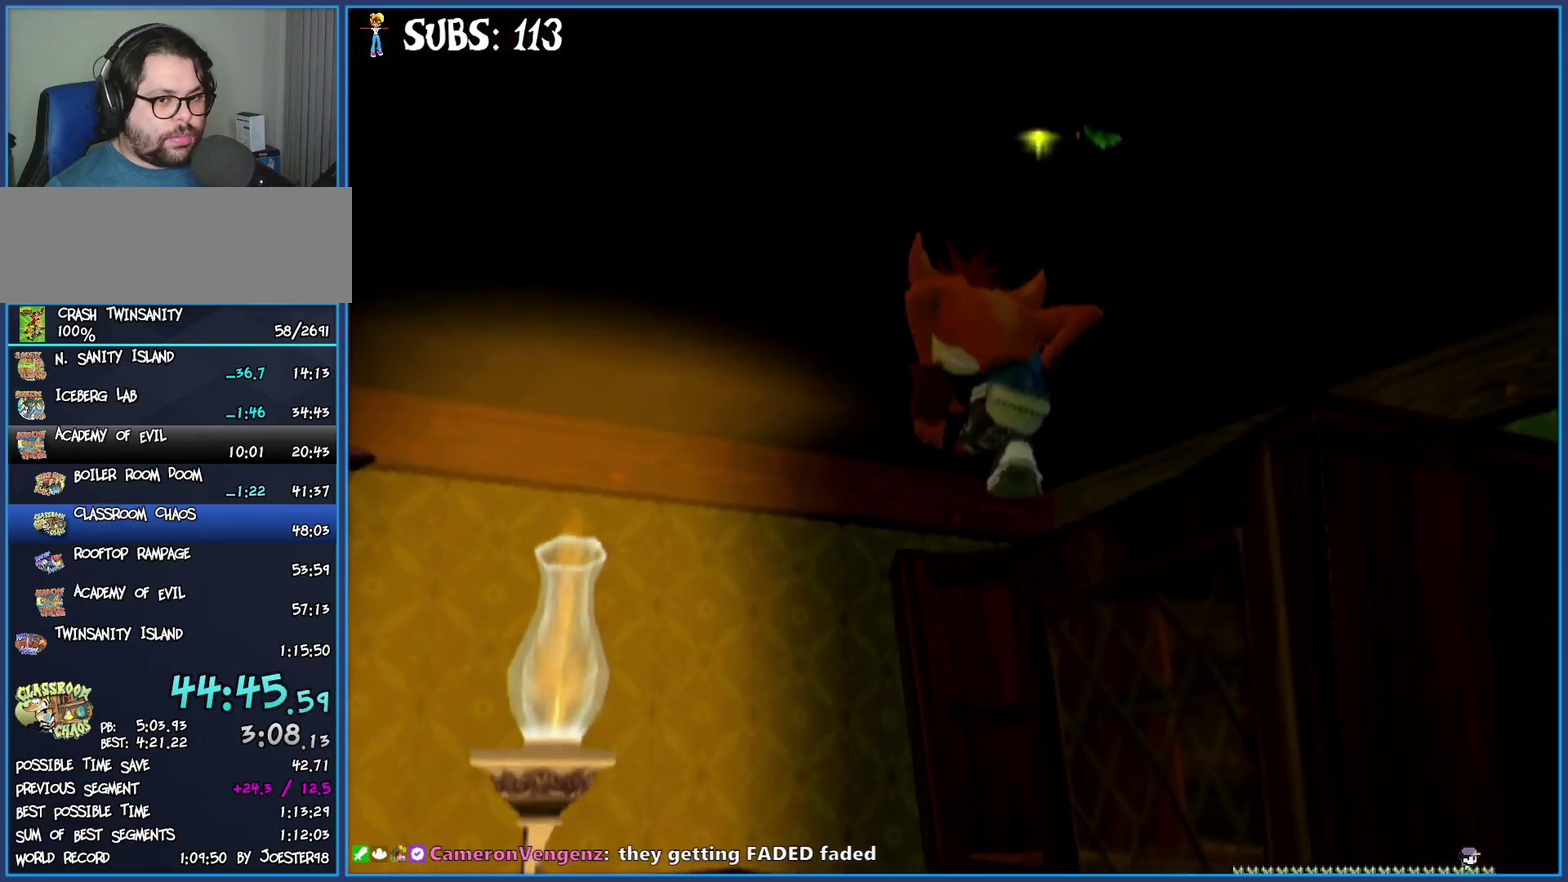
{"buttons": [], "left_stick": "center", "right_stick": "center", "events": [[17, "CROSS", "down"], [133, "CROSS", "up"], [200, "CROSS", "down"], [300, "CROSS", "up"], [383, "CROSS", "down"], [467, "CROSS", "up"]]}
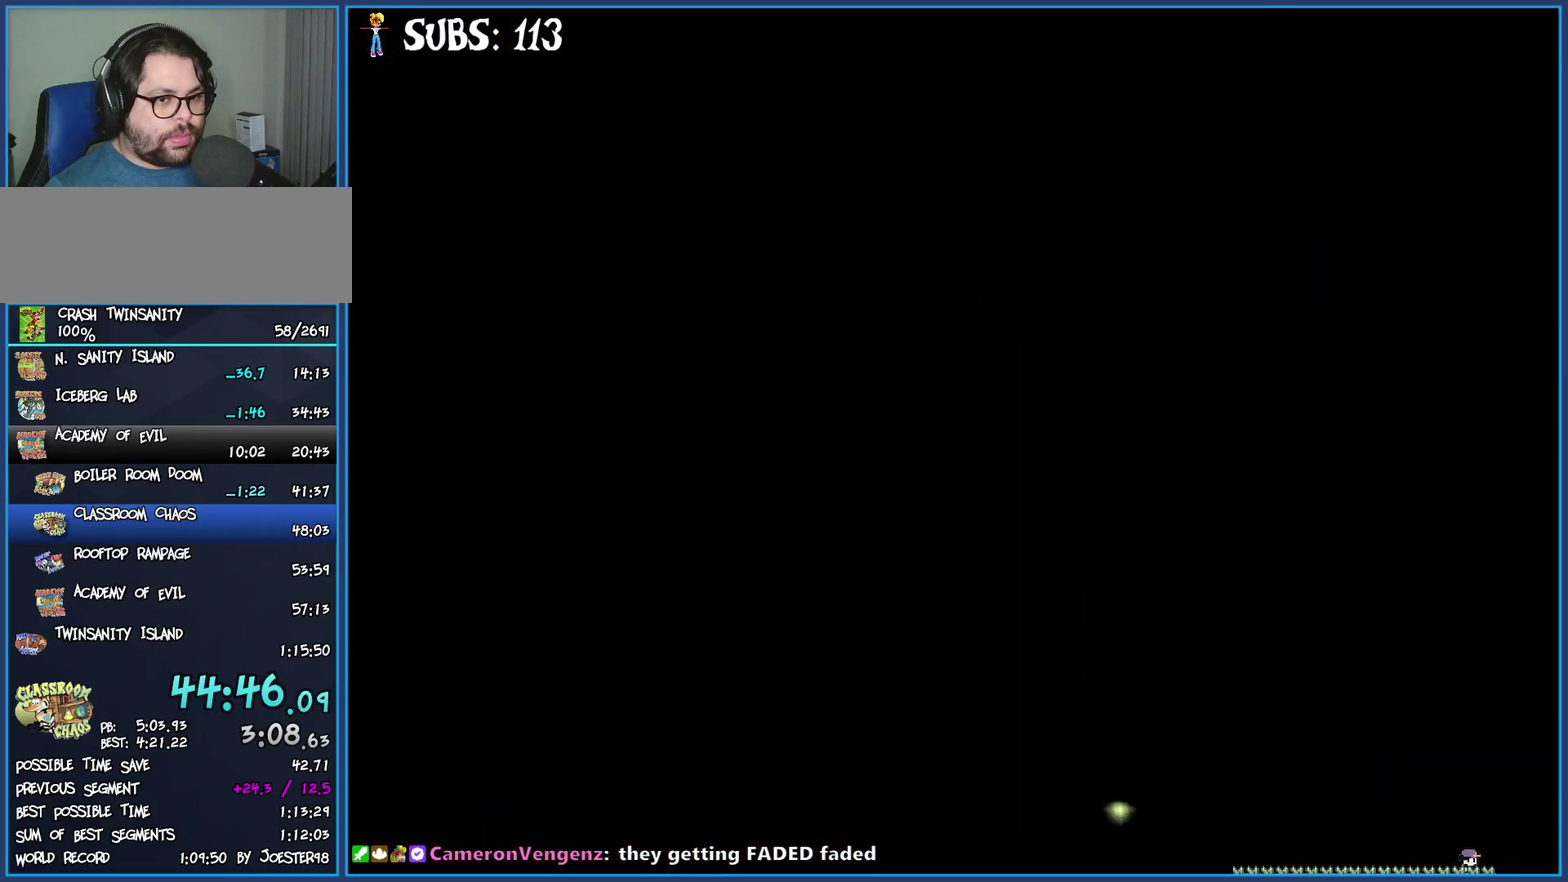
{"buttons": [], "left_stick": "center", "right_stick": "up", "events": [[133, "right_stick", "up"]]}
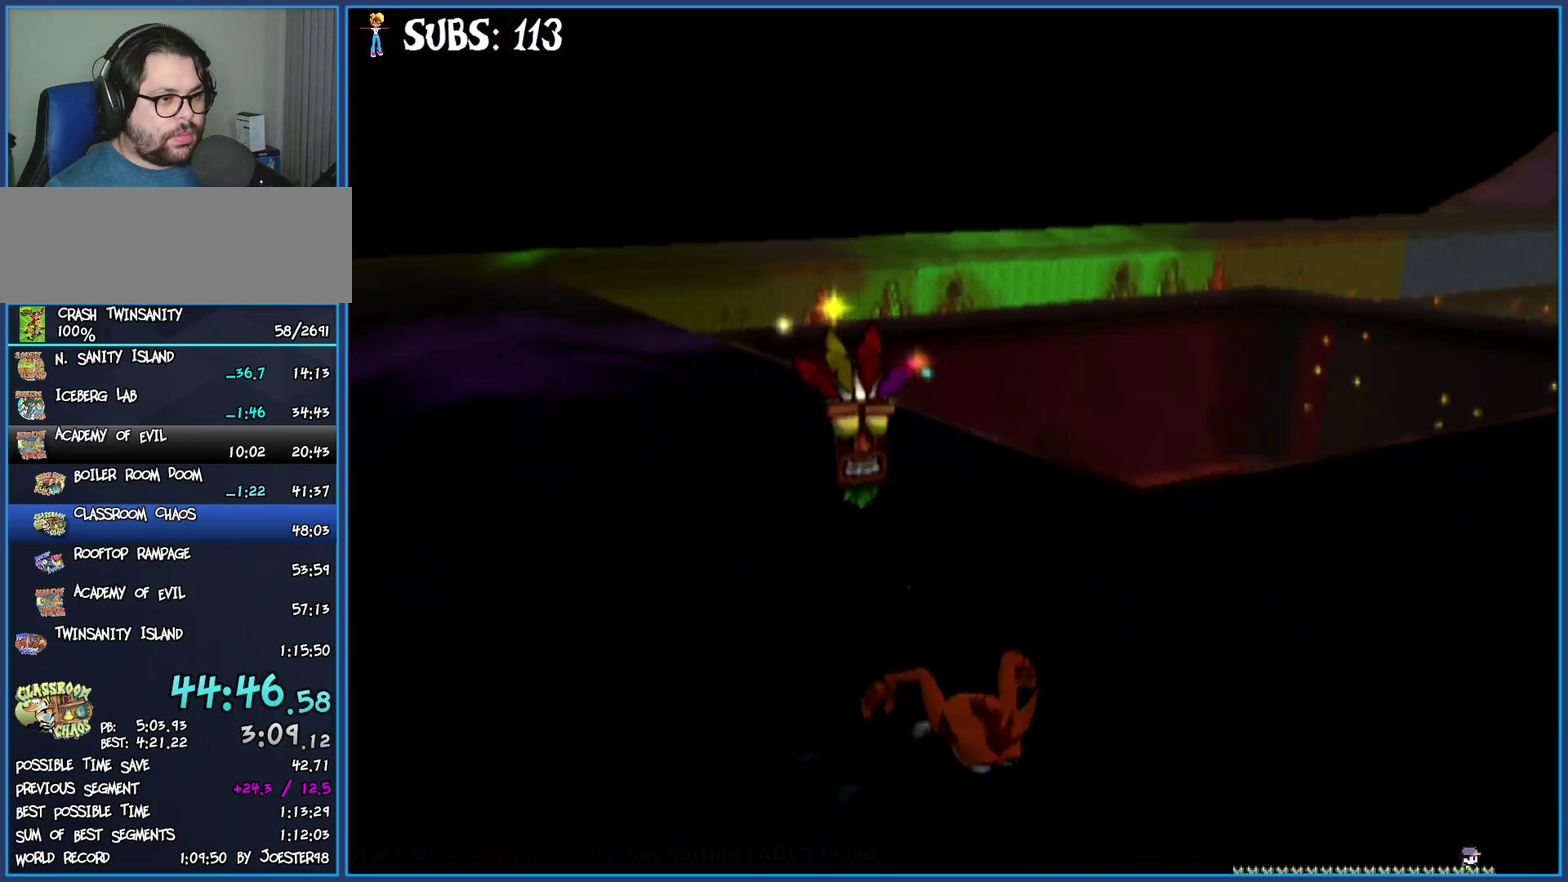
{"buttons": [], "left_stick": "up-right", "right_stick": "left", "events": [[267, "left_stick", "up-right"], [317, "right_stick", "left"]]}
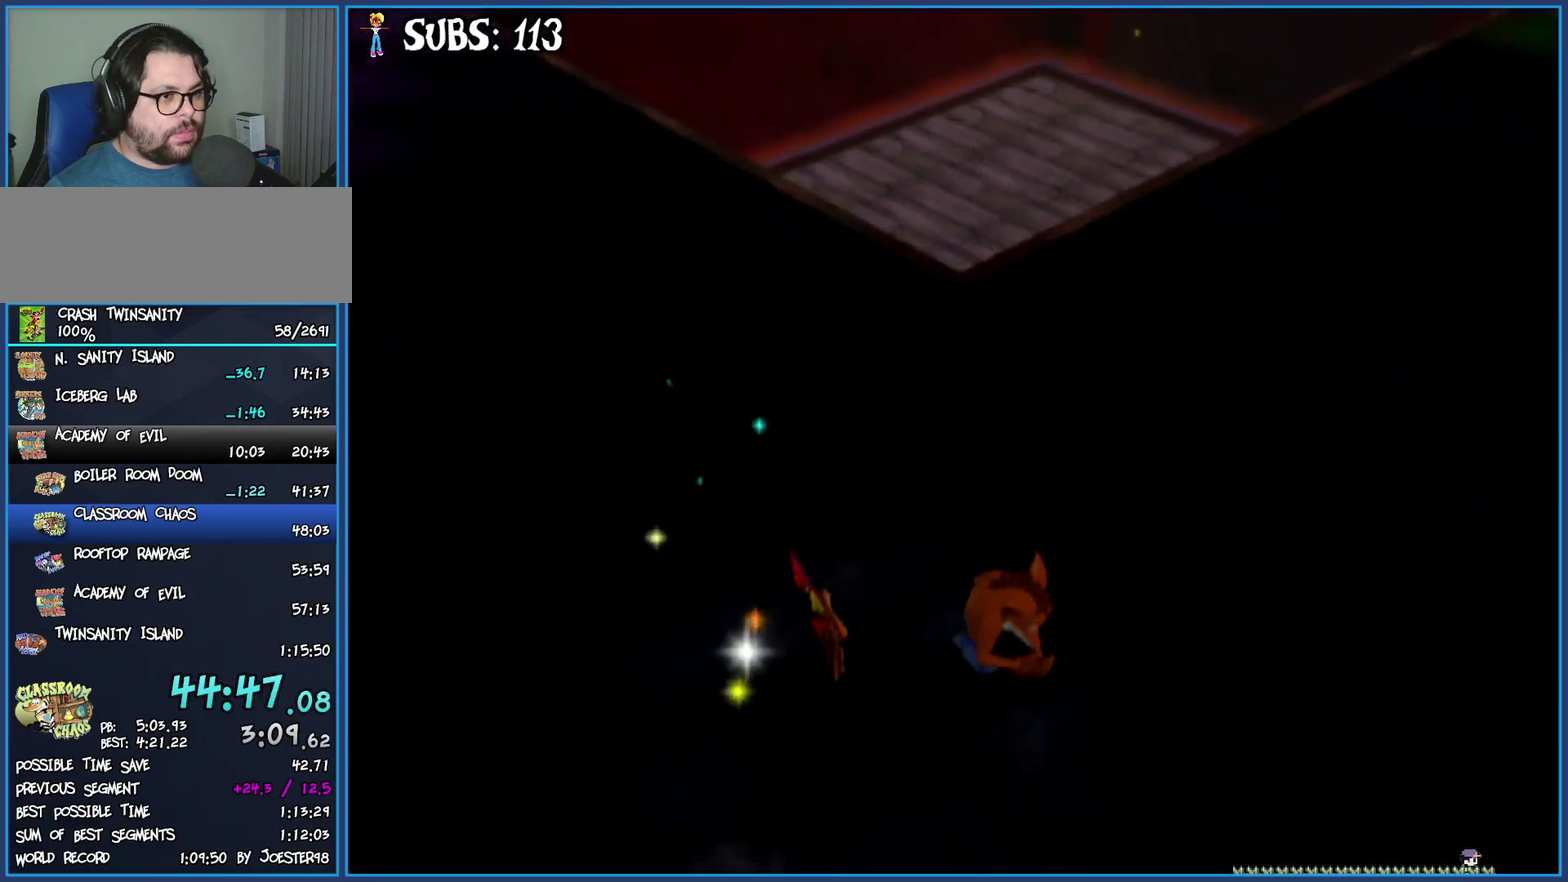
{"buttons": [], "left_stick": "up", "right_stick": "center", "events": [[67, "right_stick", "down-left"], [83, "left_stick", "up"], [217, "left_stick", "up-right"], [300, "left_stick", "up"], [300, "right_stick", "center"]]}
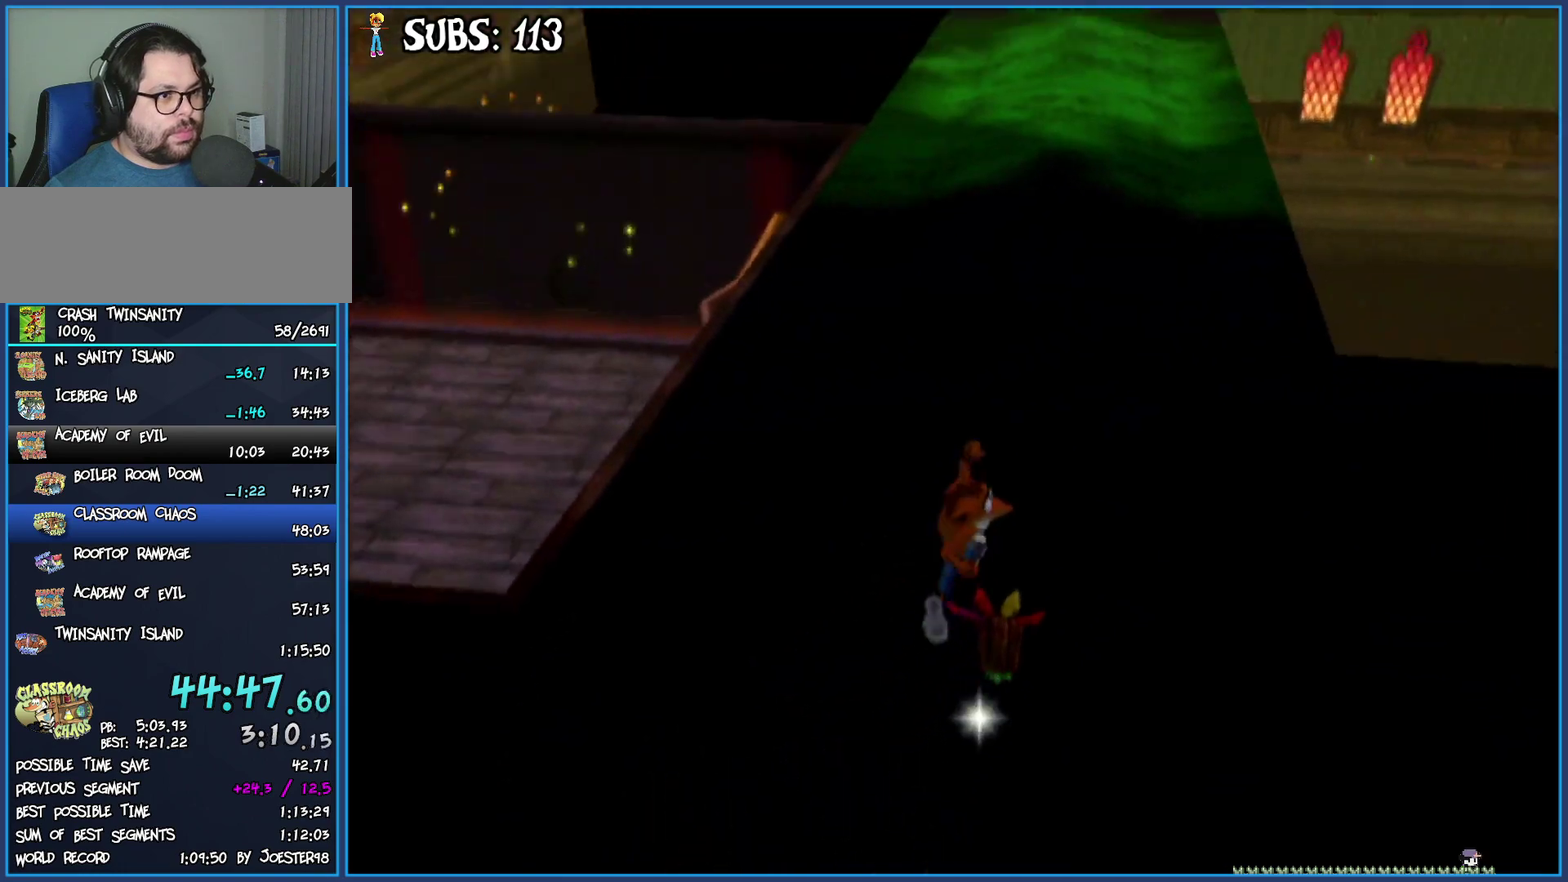
{"buttons": [], "left_stick": "up", "right_stick": "center", "events": [[50, "CIRCLE", "down"], [217, "CIRCLE", "up"], [317, "CROSS", "down"], [333, "left_stick", "up-right"], [450, "CROSS", "up"], [483, "left_stick", "up"]]}